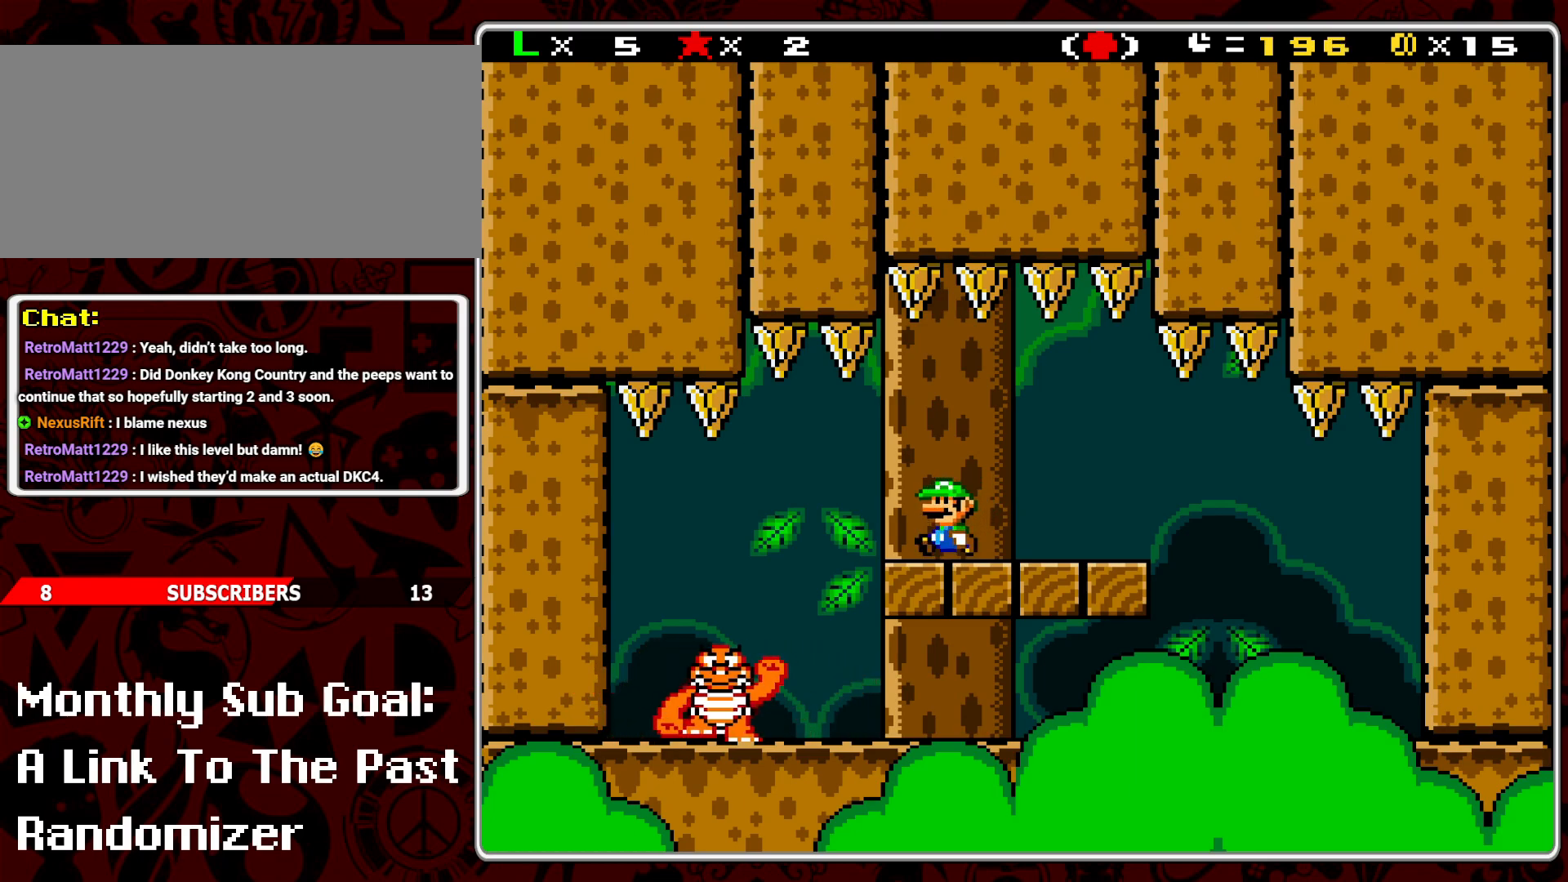
Gameplay with a controller (Nintendo layout); each line is a JSON object with the inputs held at the frame after it. "events" lists button and stick changes between this image and that frame as [ms after this image, input, new state], when the widget could be followed in between. Not read: L3 R3.
{"buttons": ["Y"], "events": [[267, "DPAD_LEFT", "up"], [300, "DPAD_RIGHT", "down"], [483, "DPAD_RIGHT", "up"]]}
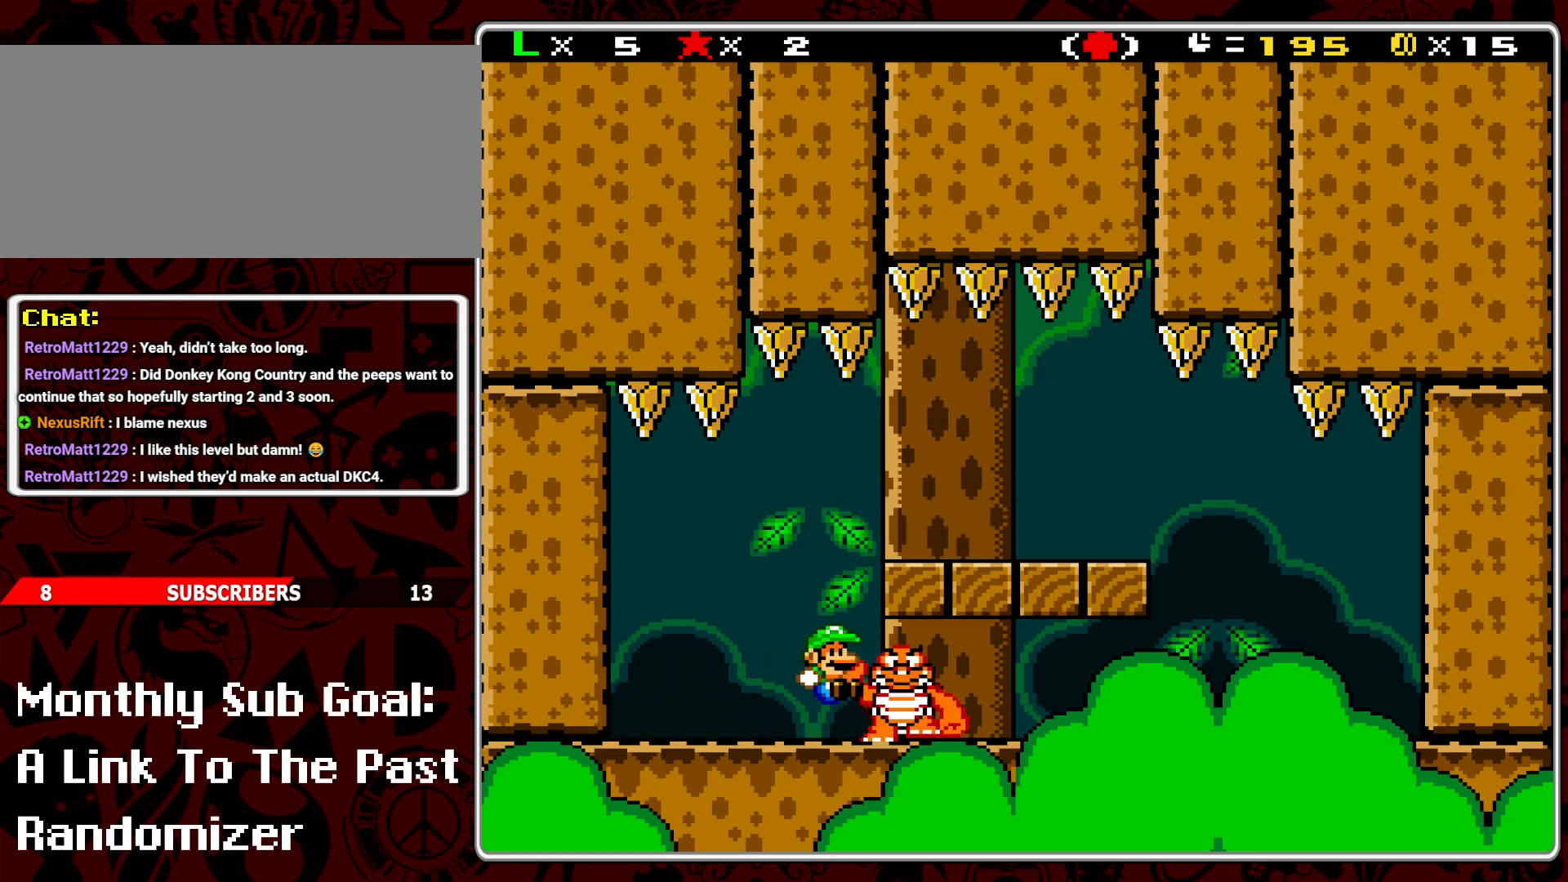
{"buttons": ["Y"], "events": [[67, "DPAD_LEFT", "down"], [283, "DPAD_LEFT", "up"]]}
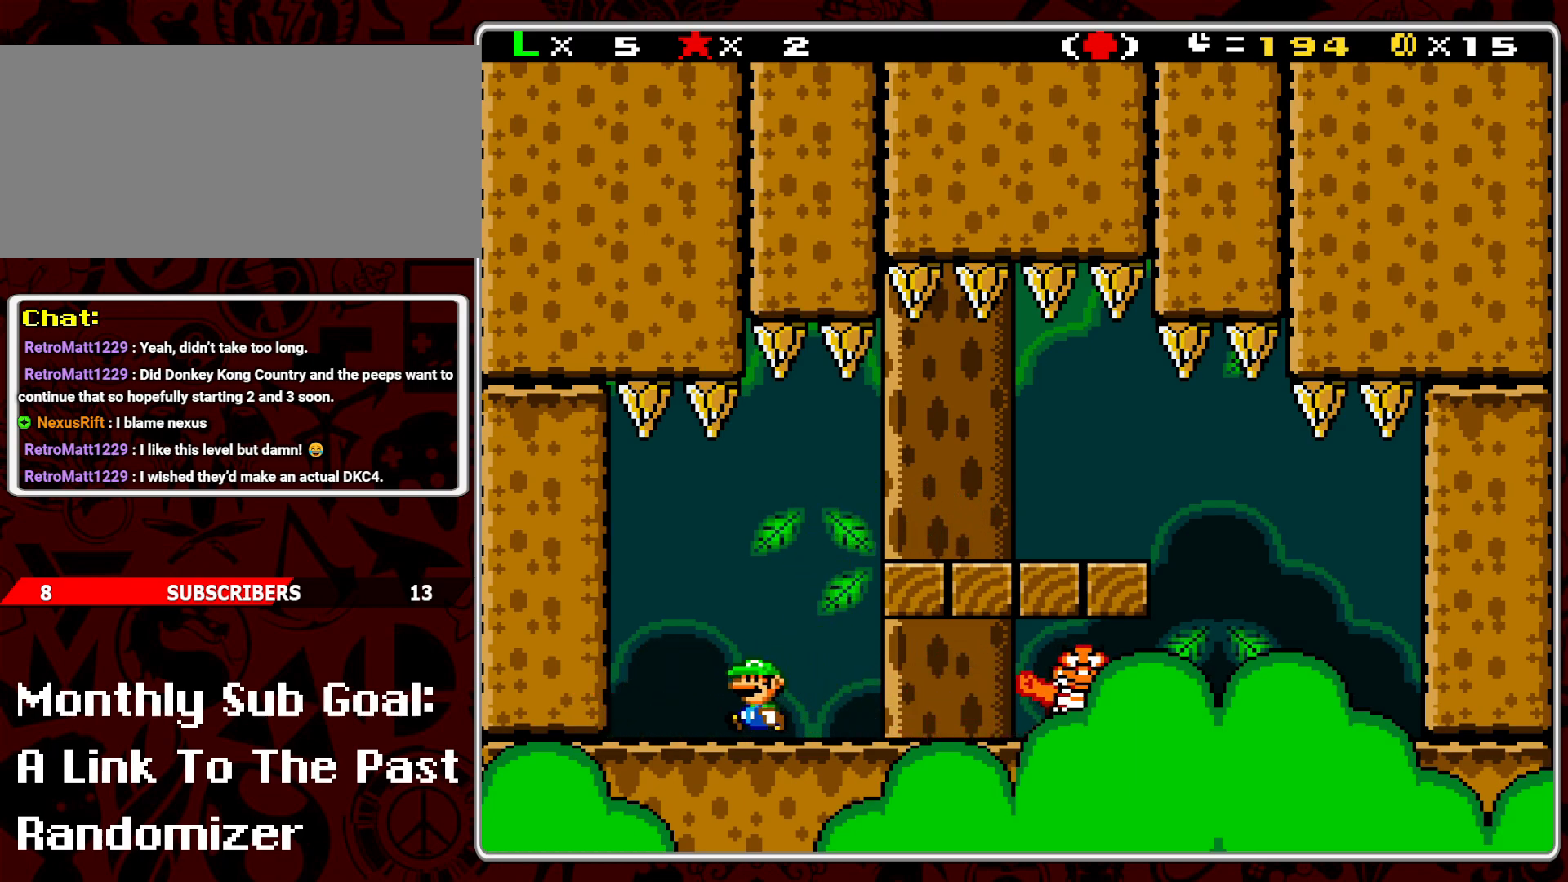
{"buttons": ["Y", "DPAD_LEFT"], "events": [[383, "DPAD_LEFT", "down"]]}
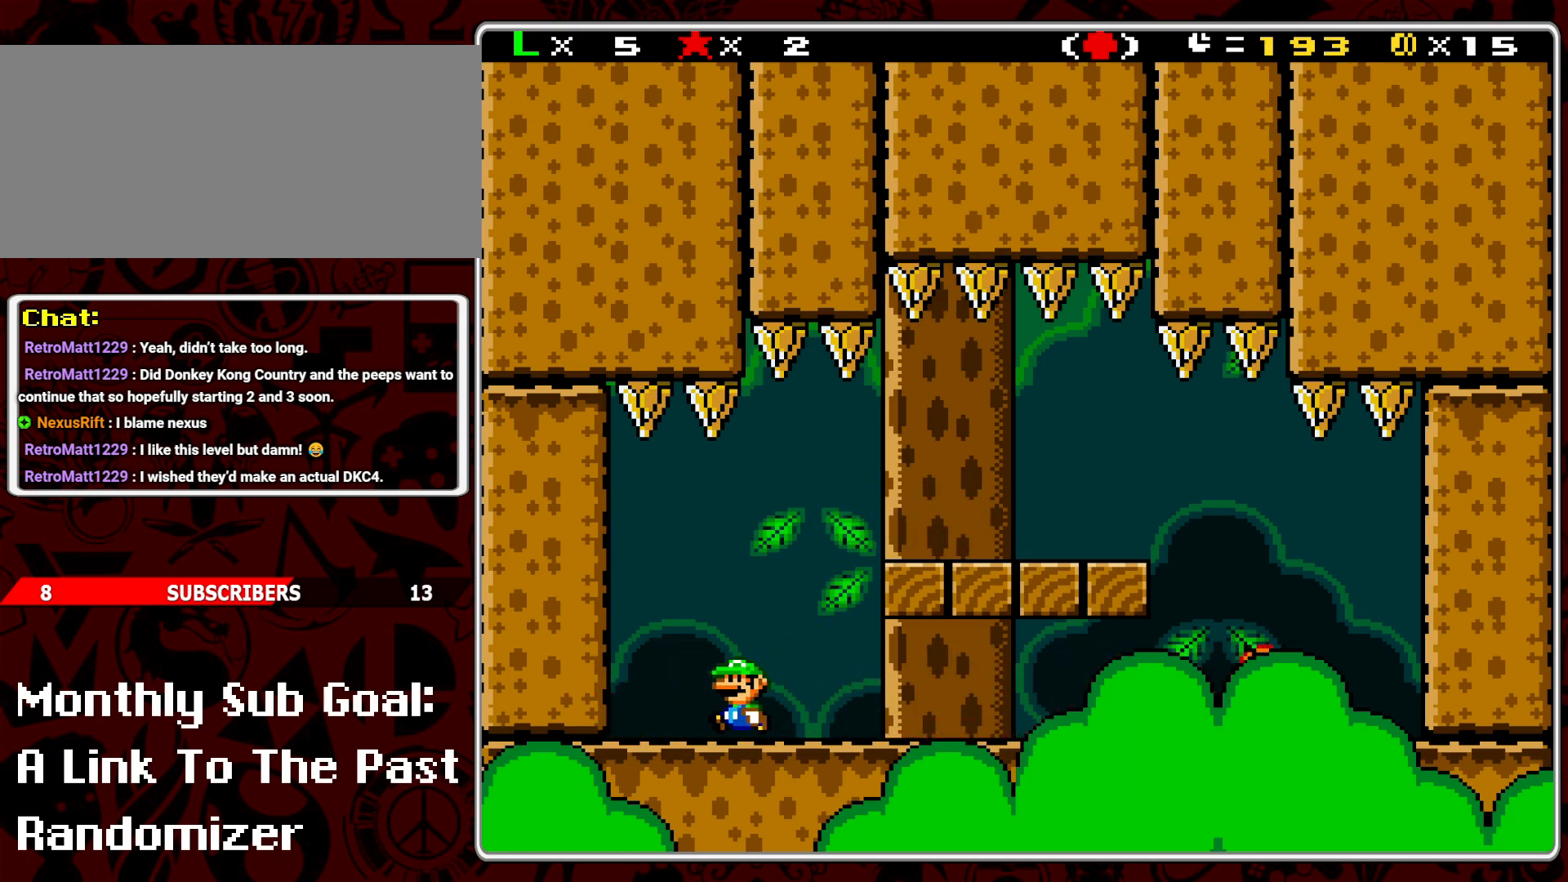
{"buttons": ["Y"], "events": [[83, "DPAD_LEFT", "up"], [183, "DPAD_RIGHT", "down"], [283, "DPAD_RIGHT", "up"]]}
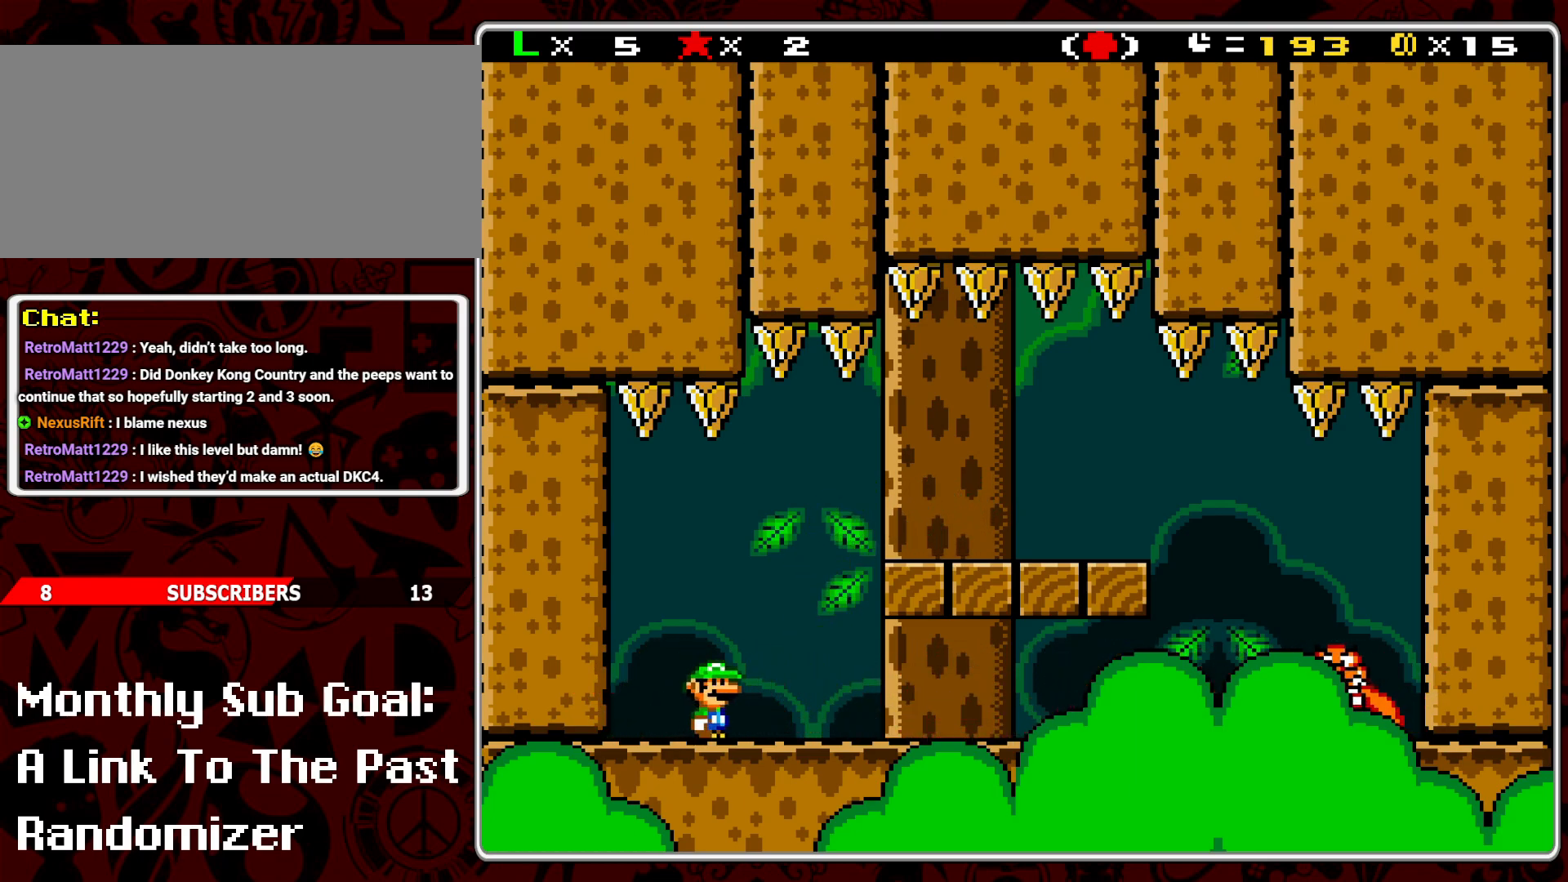
{"buttons": ["Y"], "events": [[33, "DPAD_LEFT", "down"], [283, "DPAD_LEFT", "up"]]}
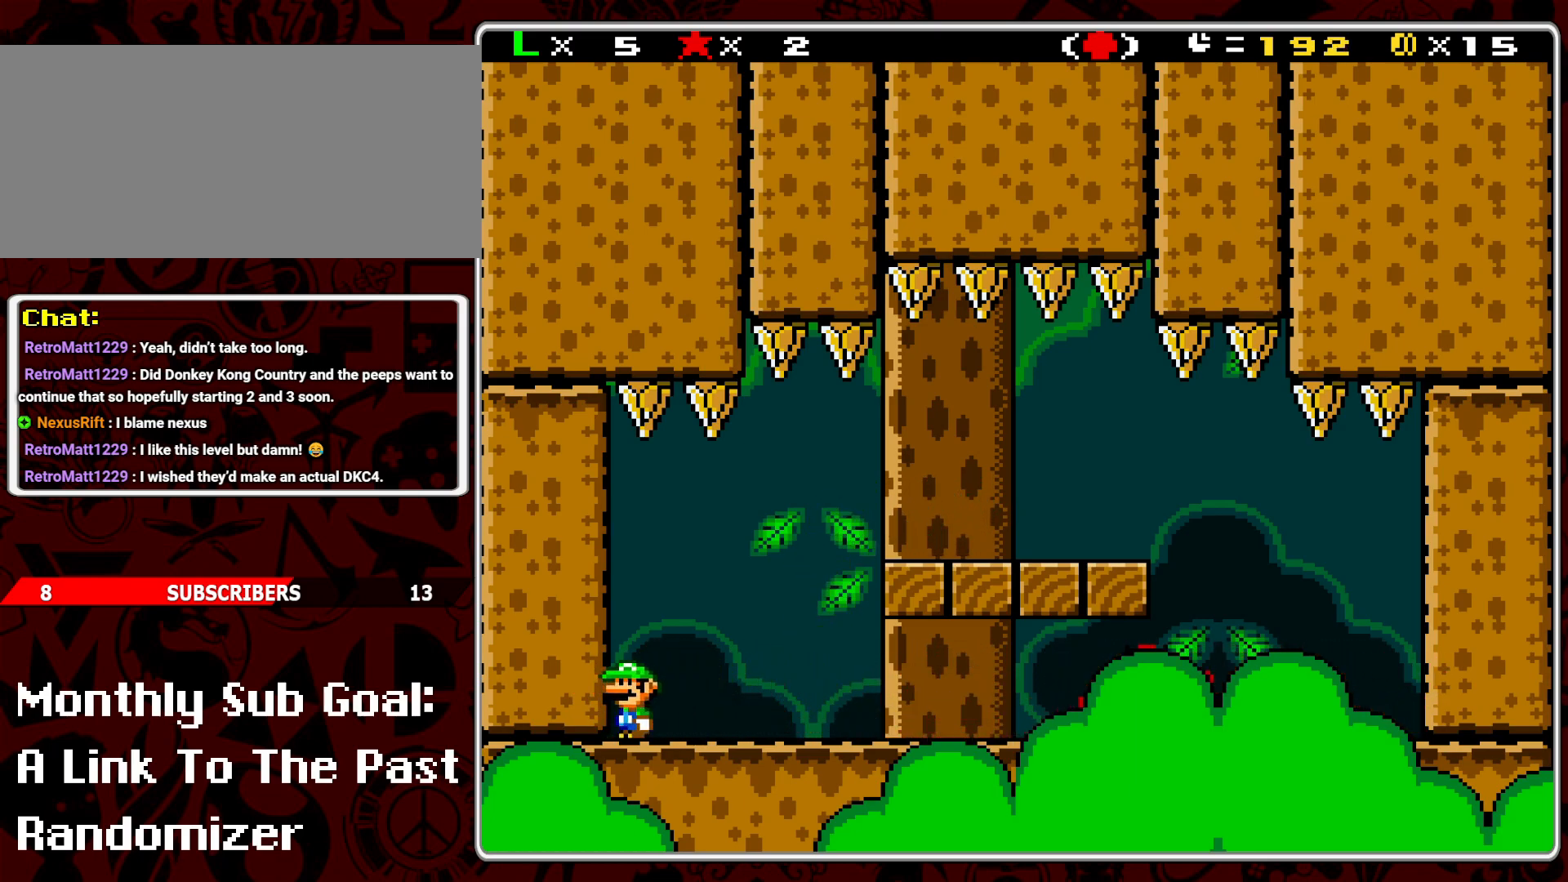
{"buttons": ["Y"], "events": []}
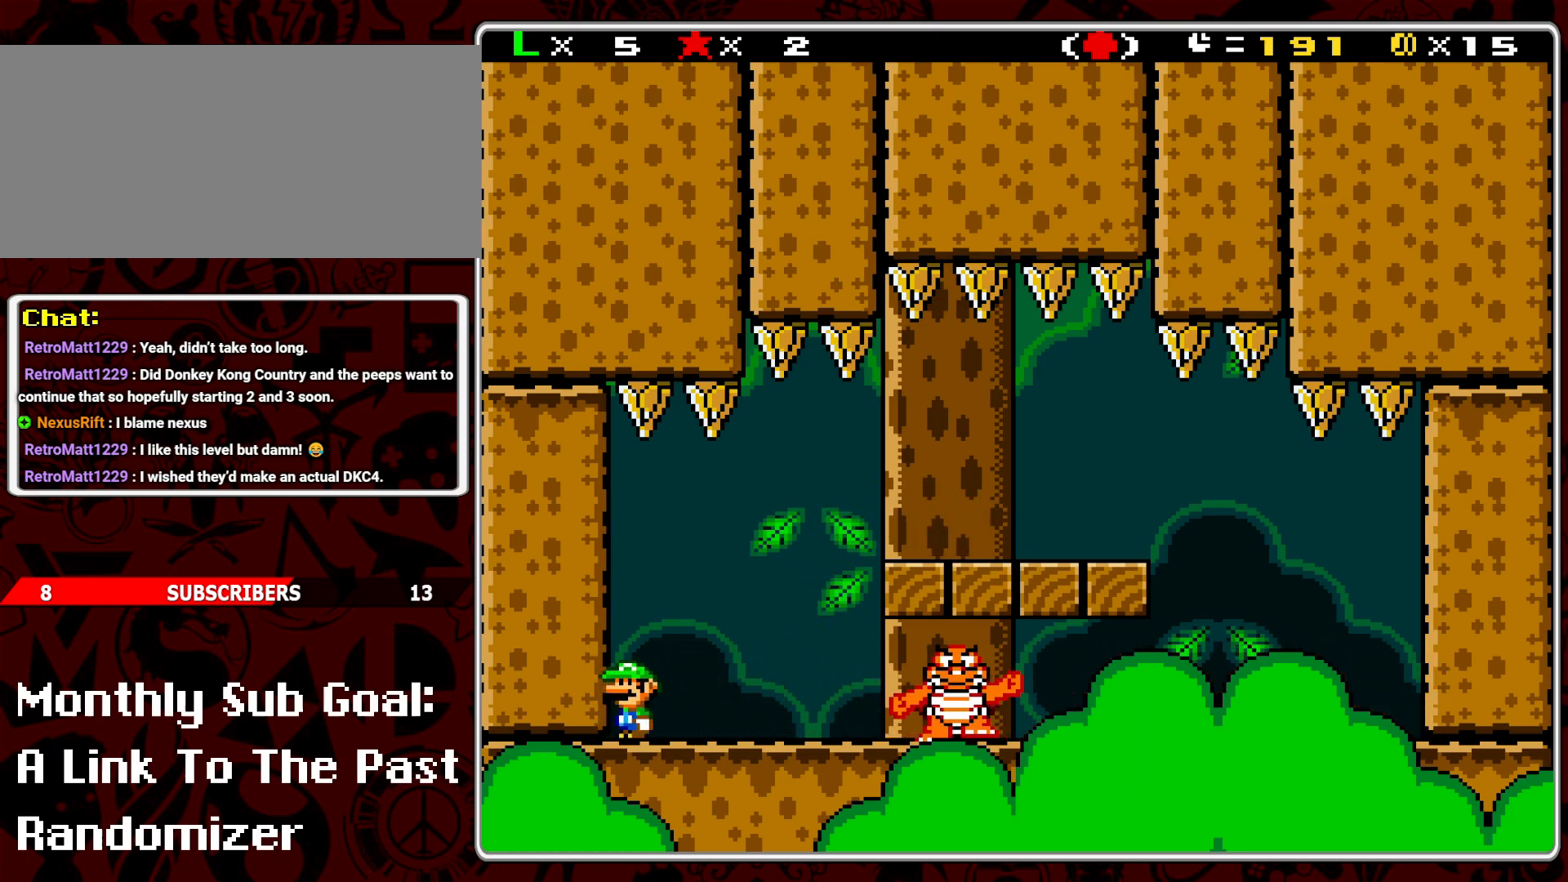
{"buttons": ["Y", "DPAD_RIGHT"], "events": [[317, "A", "down"], [433, "DPAD_RIGHT", "down"], [450, "A", "up"]]}
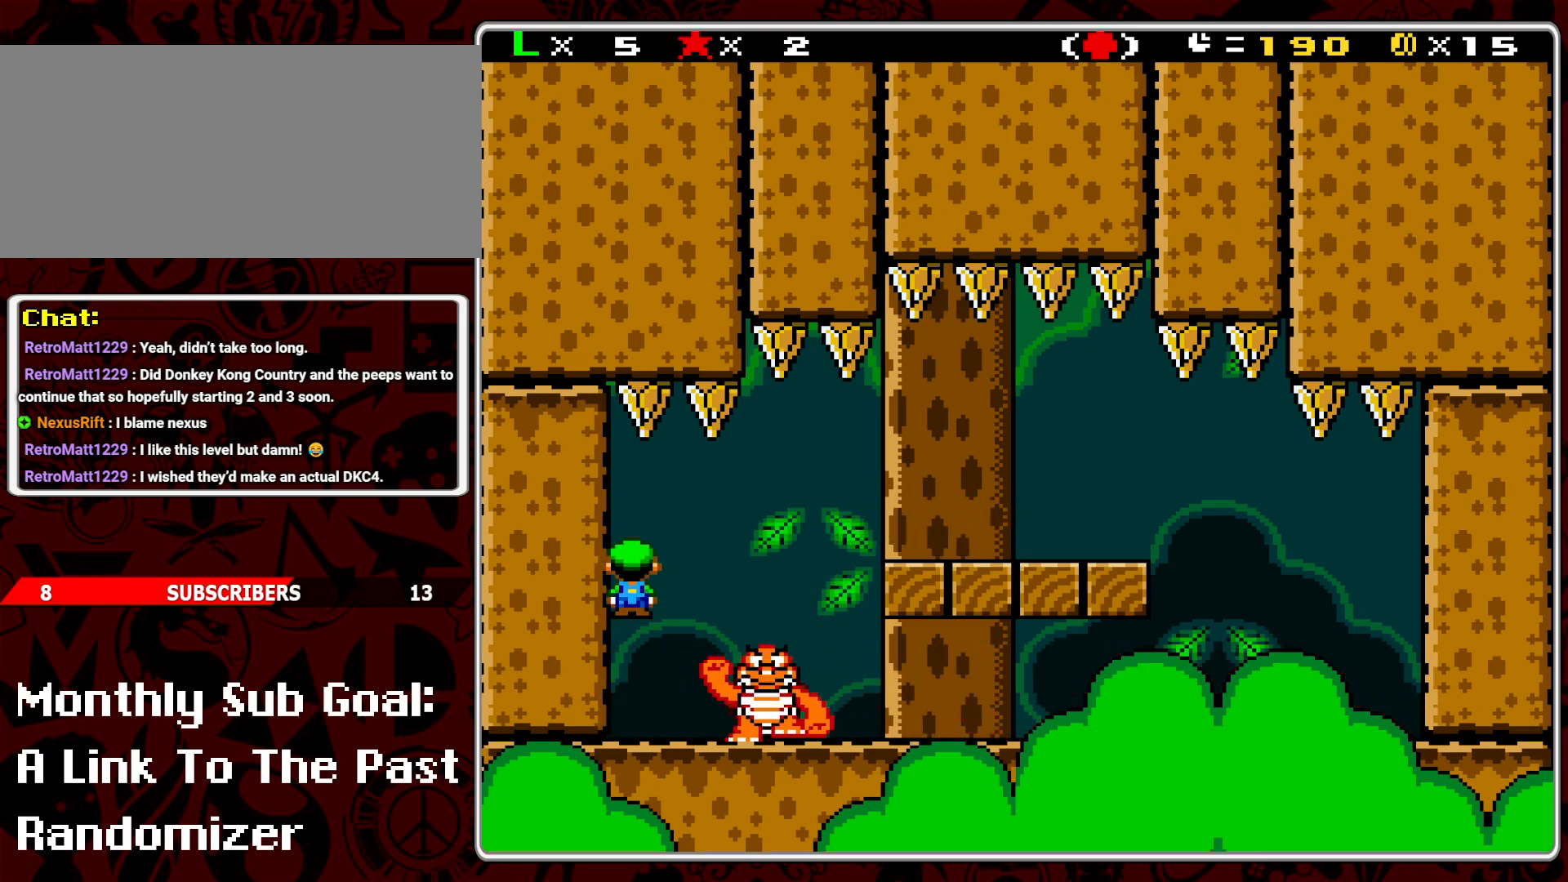
{"buttons": ["Y", "DPAD_RIGHT"], "events": [[67, "DPAD_RIGHT", "up"], [367, "DPAD_RIGHT", "down"]]}
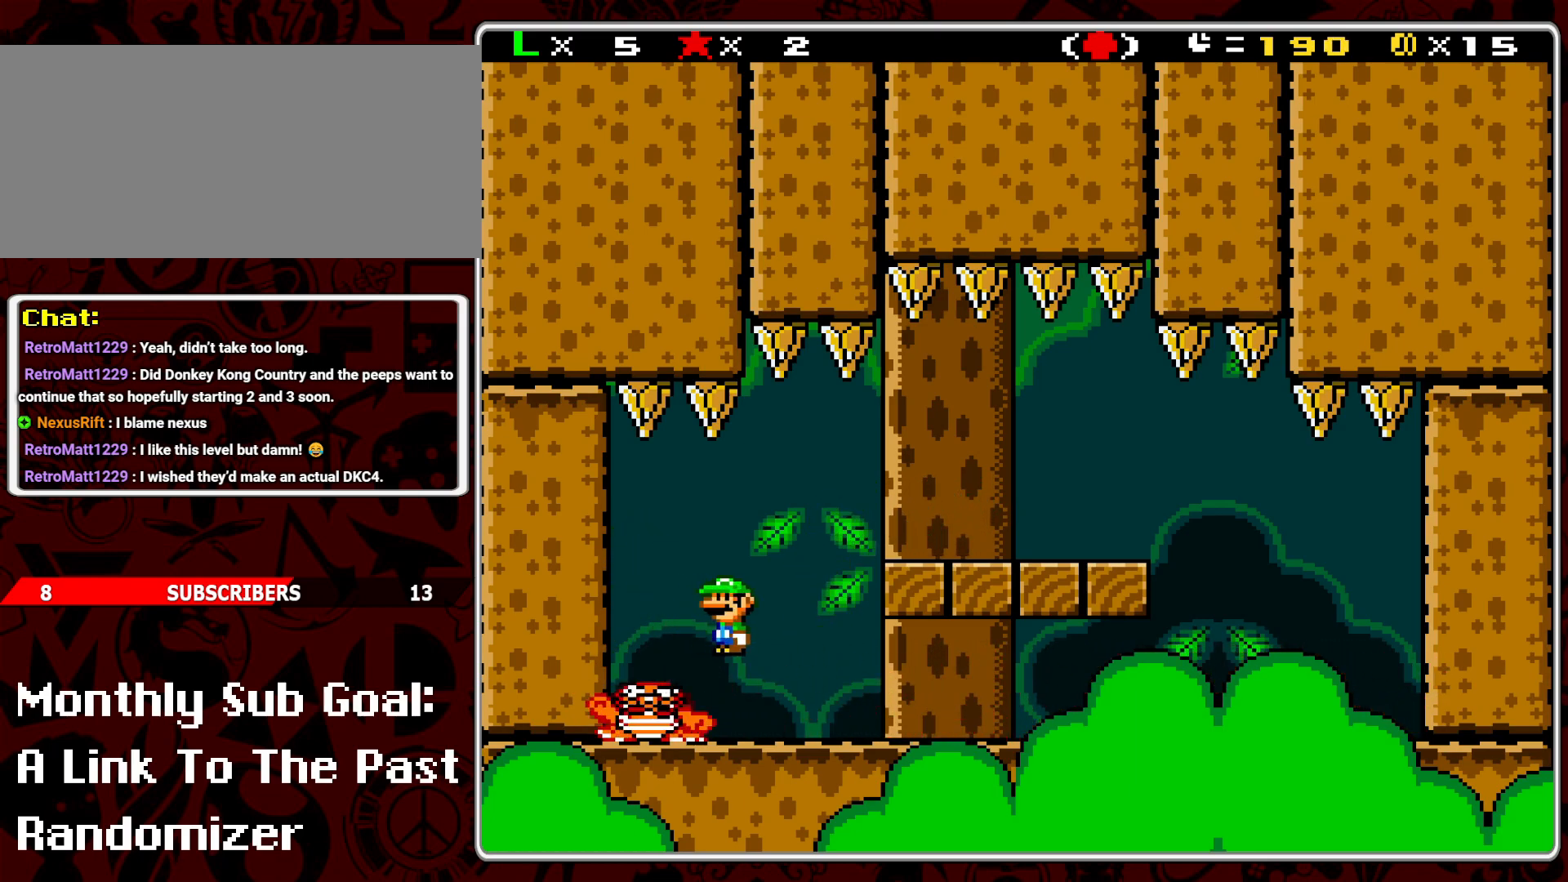
{"buttons": ["Y", "DPAD_RIGHT"], "events": []}
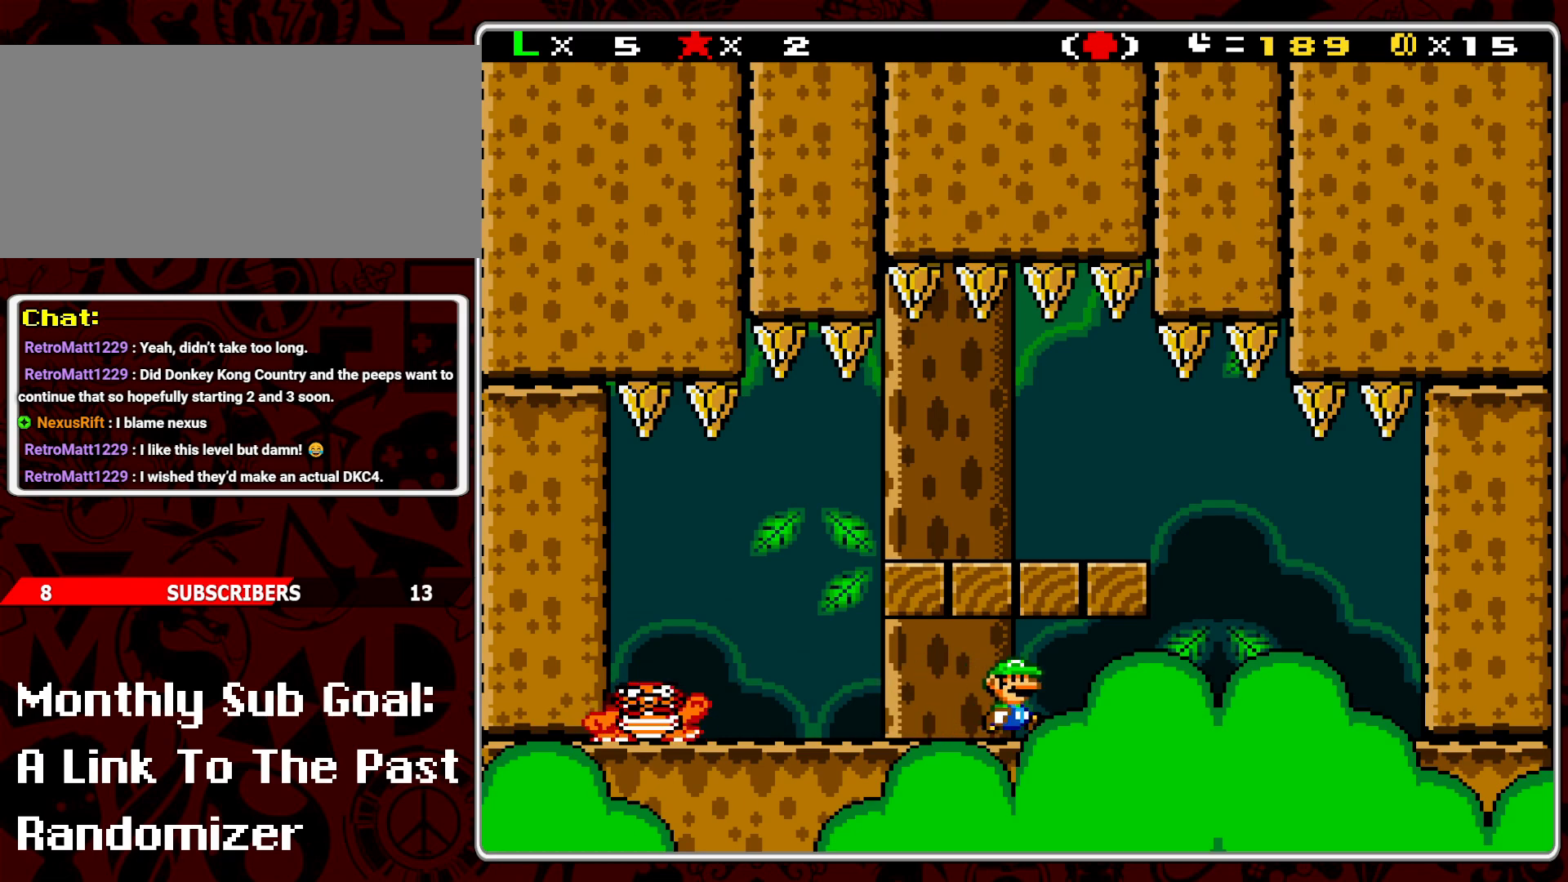
{"buttons": ["Y"], "events": [[117, "DPAD_RIGHT", "up"], [217, "DPAD_LEFT", "down"], [333, "DPAD_LEFT", "up"]]}
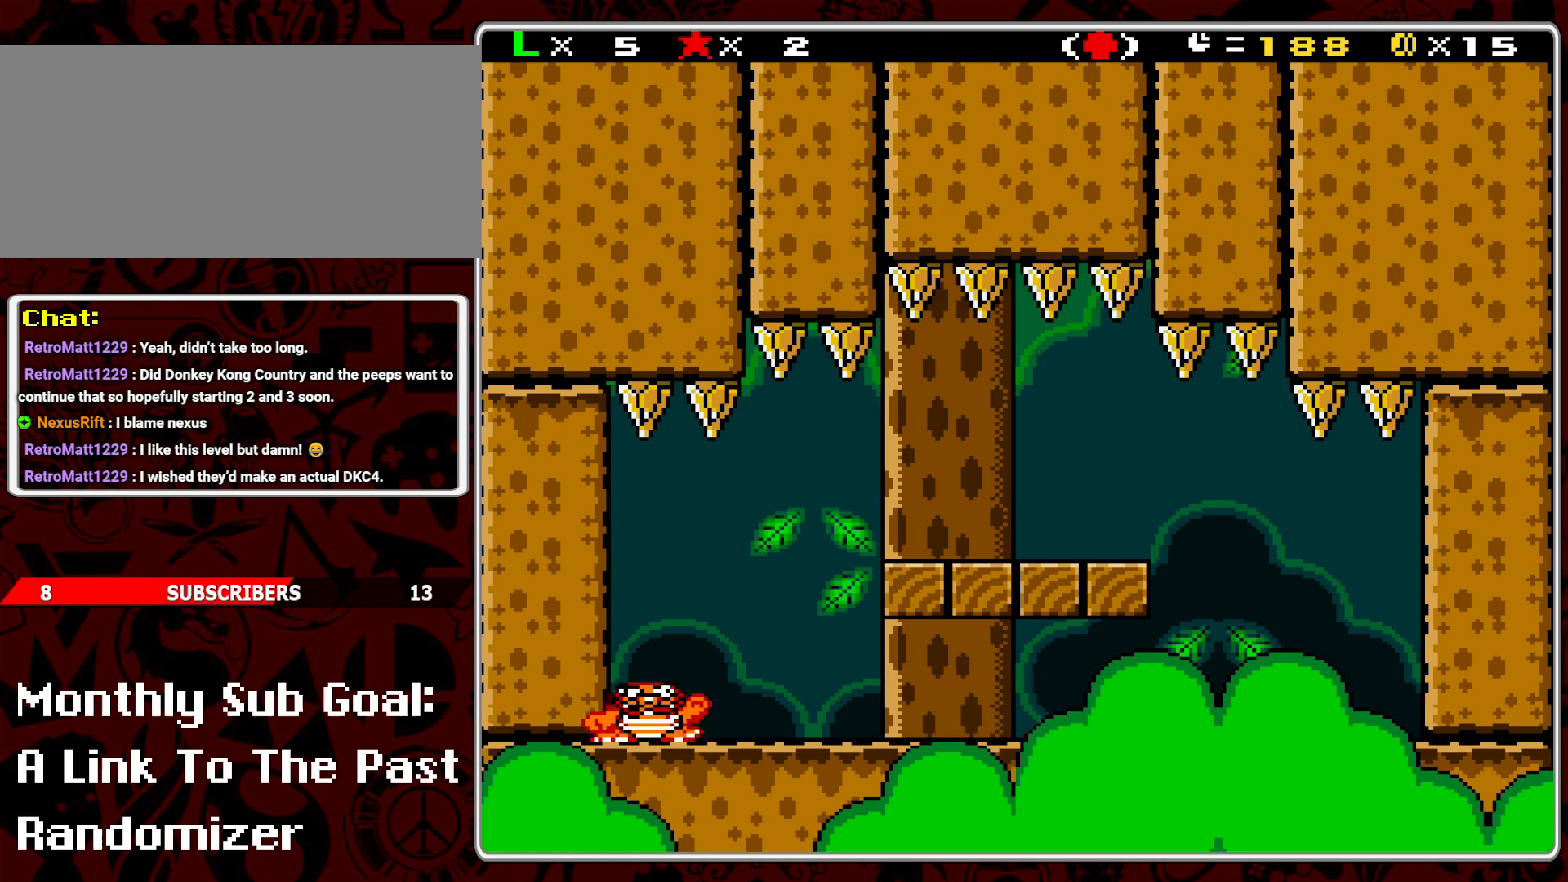
{"buttons": ["Y"], "events": [[417, "DPAD_RIGHT", "down"], [500, "DPAD_RIGHT", "up"]]}
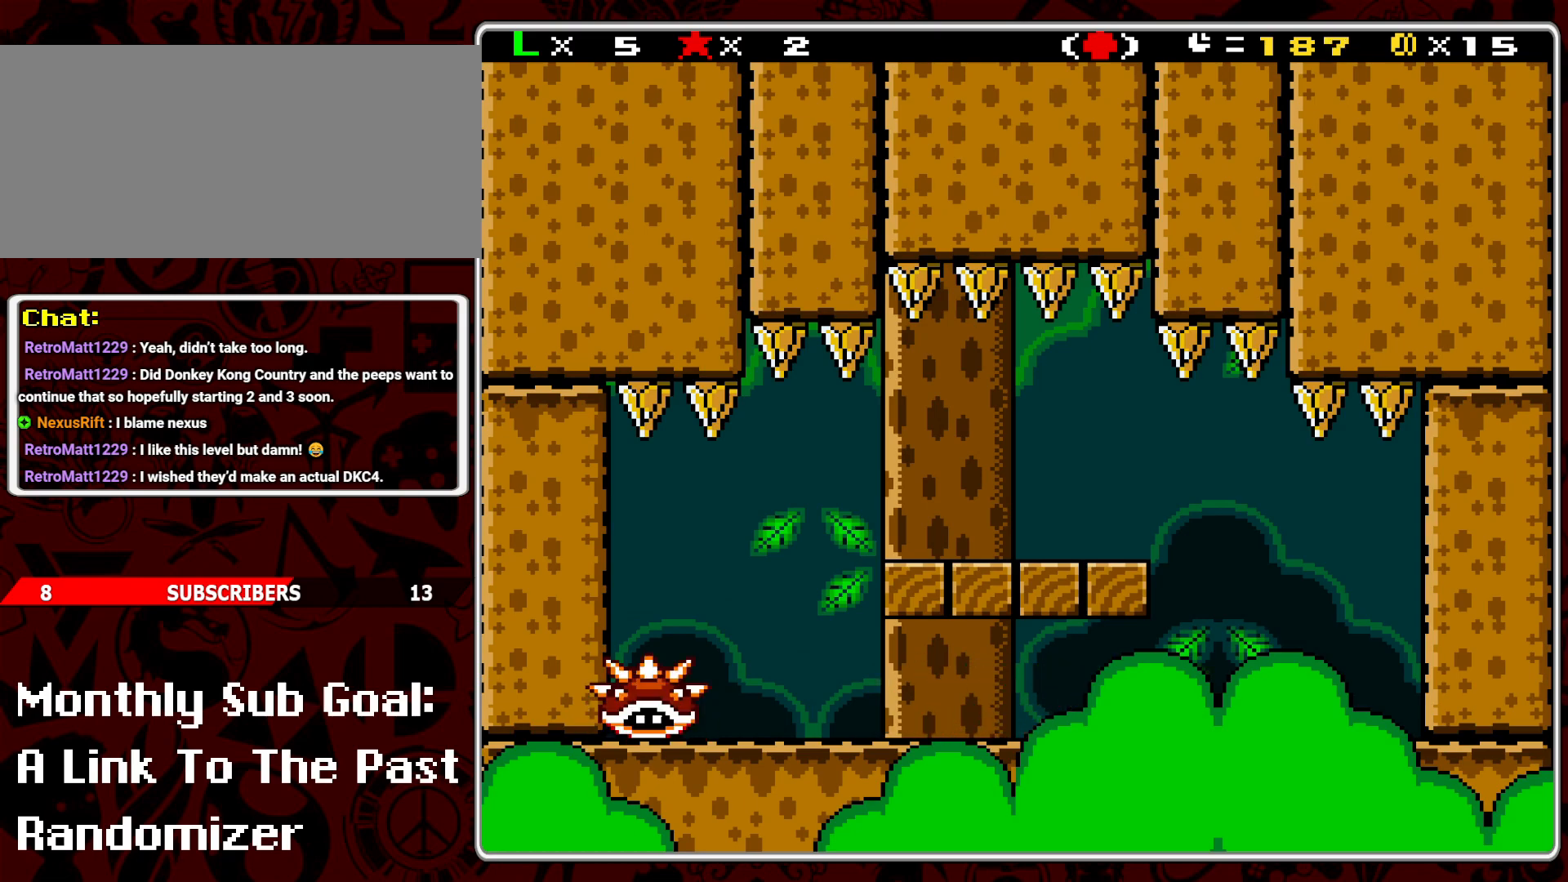
{"buttons": ["Y", "DPAD_LEFT"], "events": [[200, "B", "down"], [333, "DPAD_LEFT", "down"], [400, "B", "up"]]}
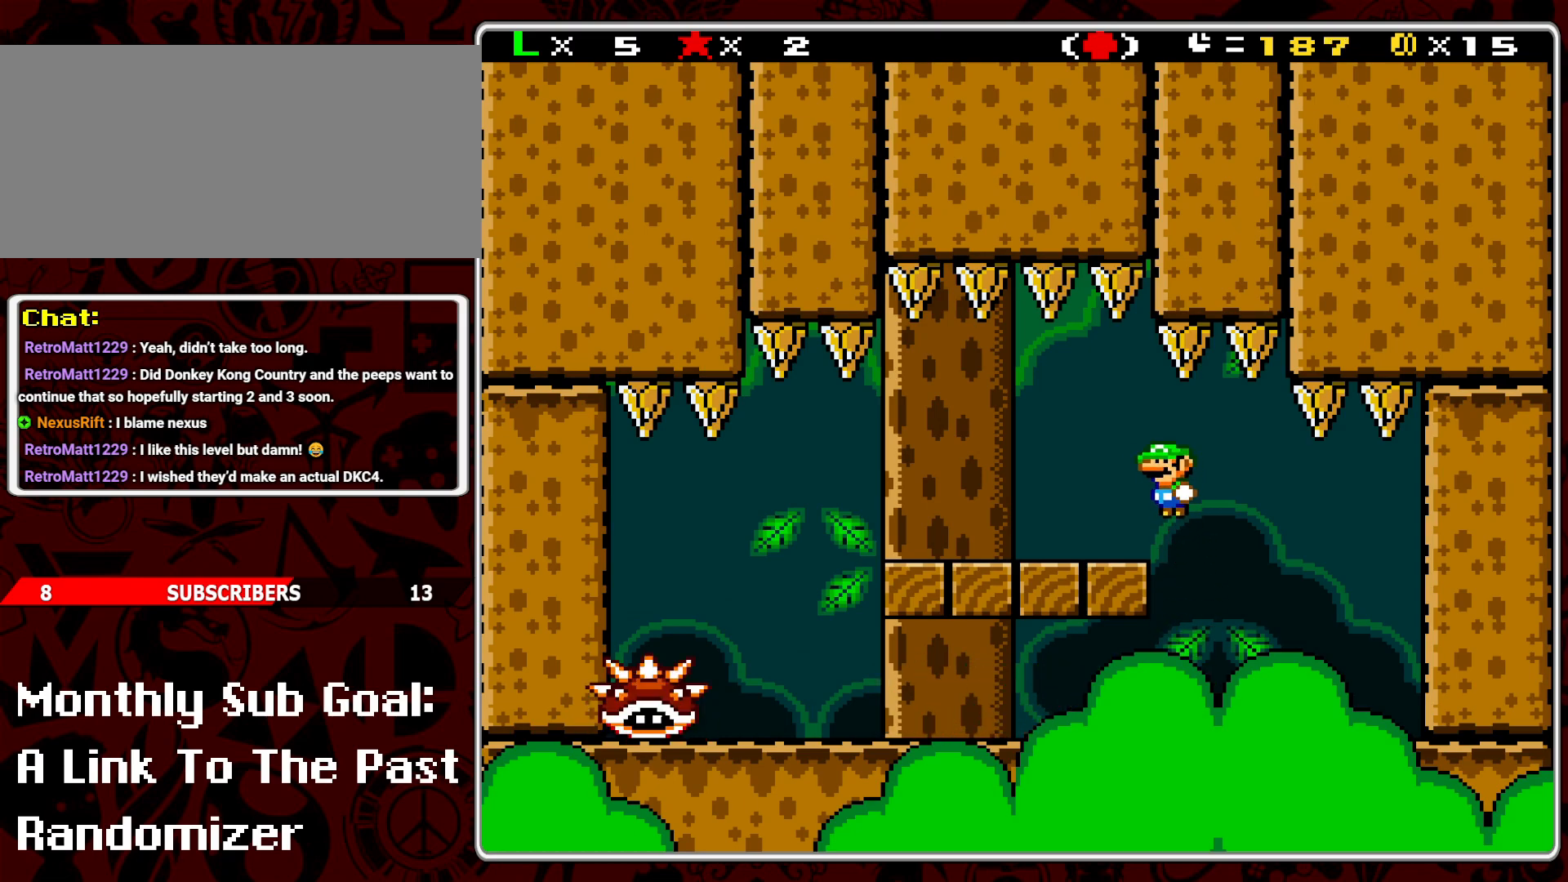
{"buttons": ["Y"], "events": [[33, "DPAD_LEFT", "up"], [133, "DPAD_RIGHT", "down"], [200, "DPAD_RIGHT", "up"]]}
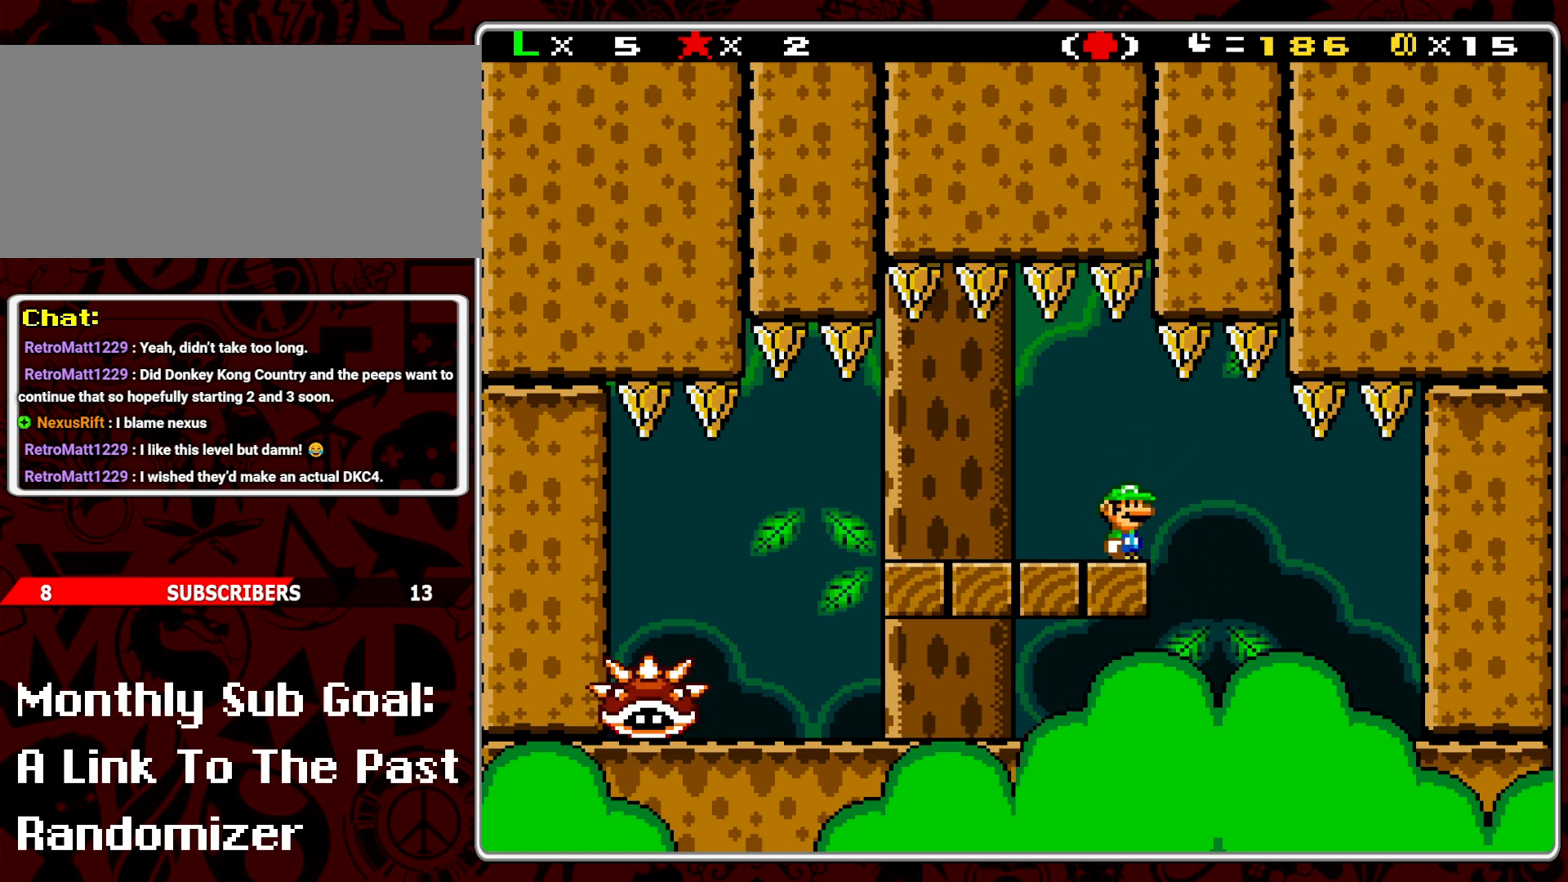
{"buttons": ["Y"], "events": []}
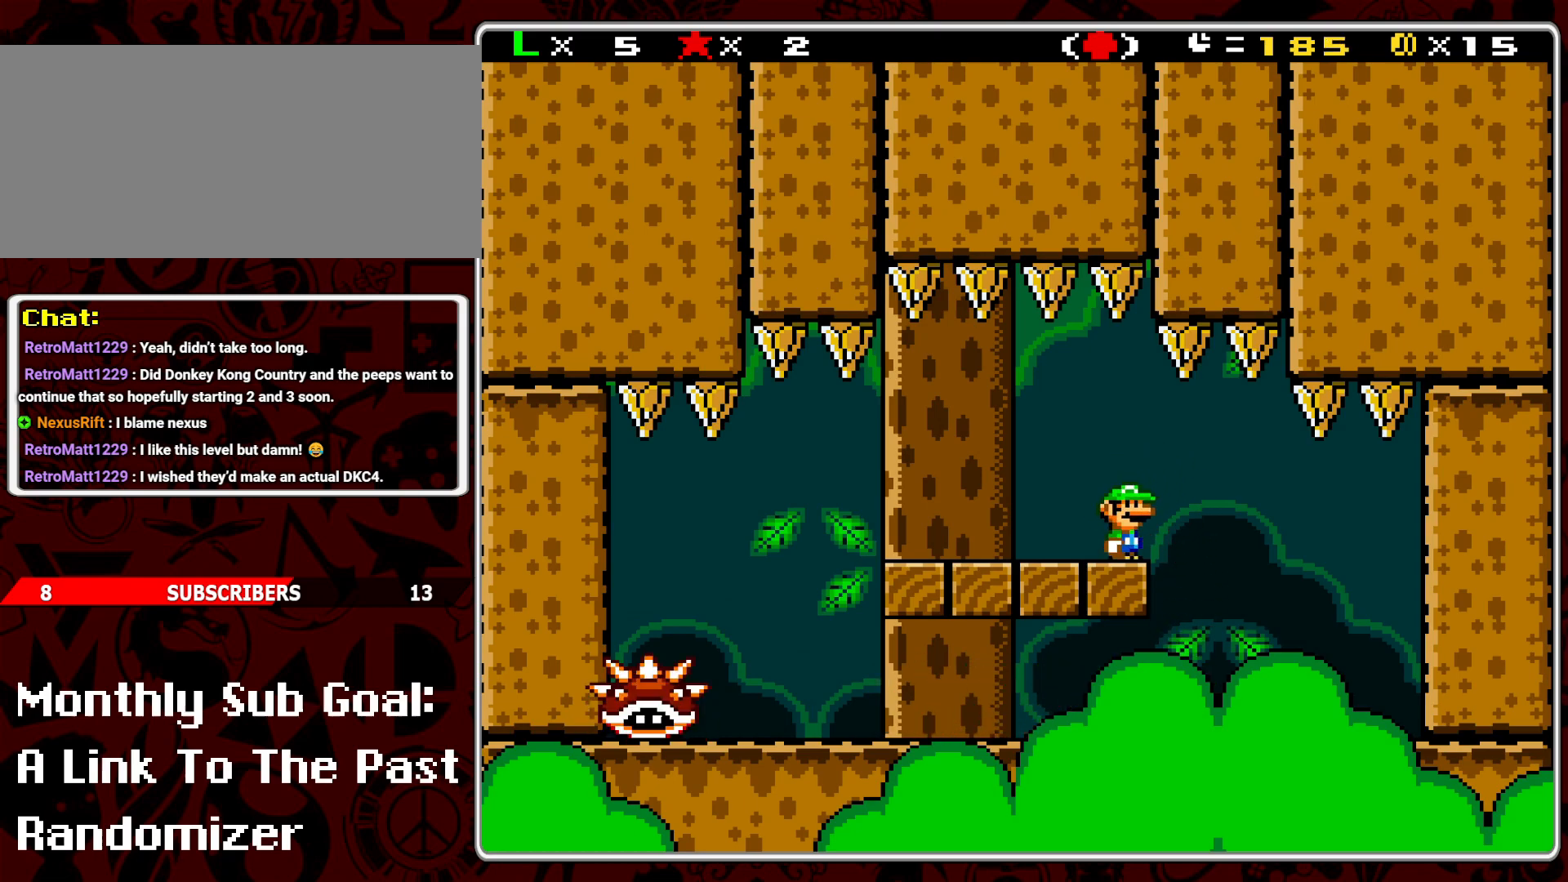
{"buttons": ["Y"], "events": []}
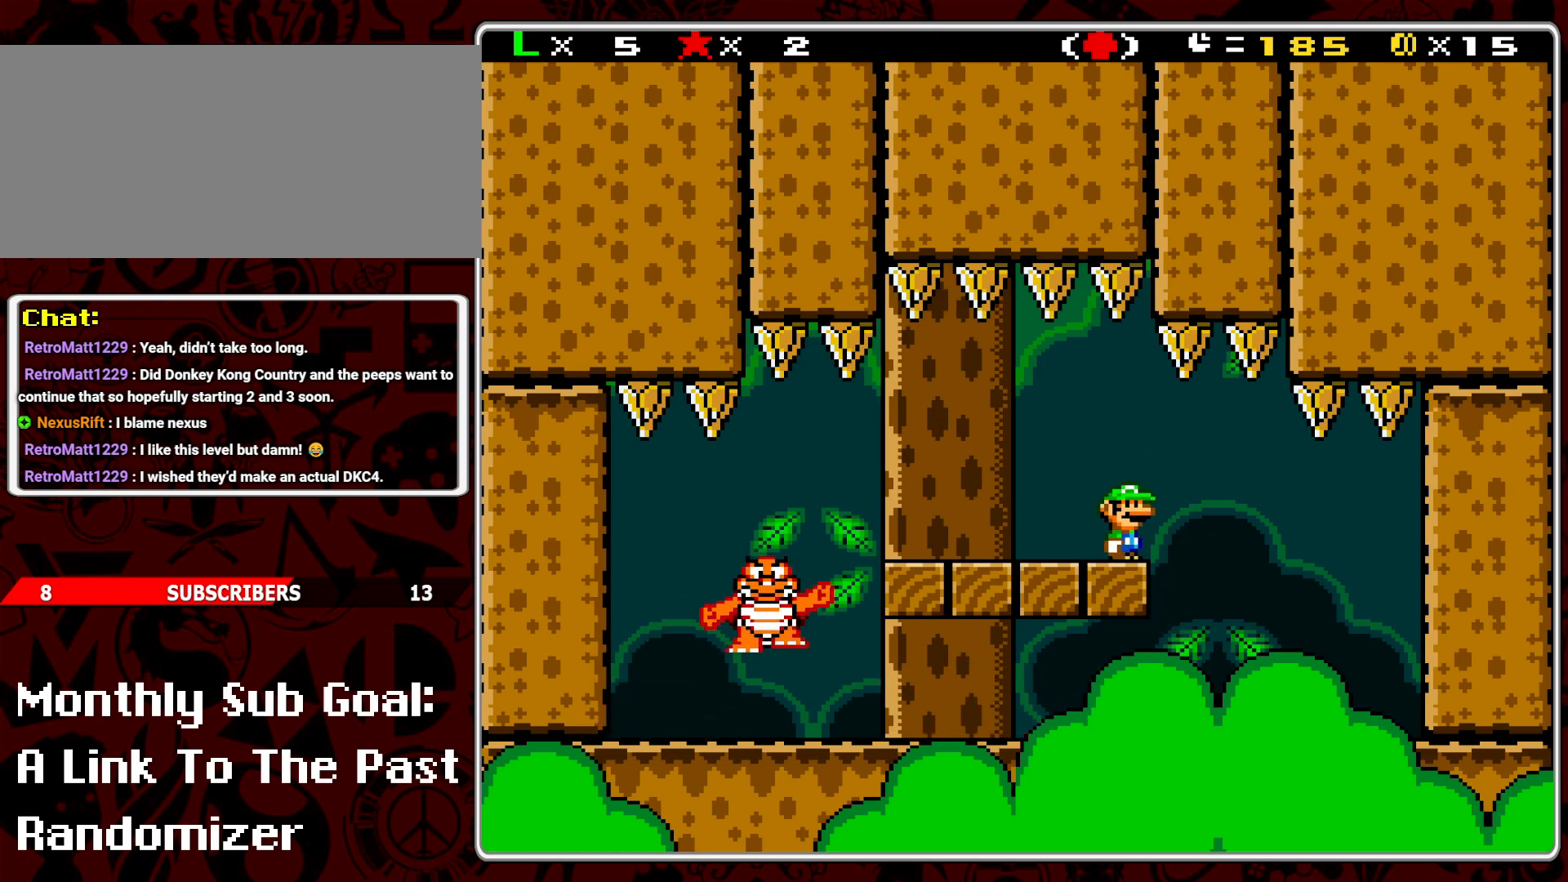
{"buttons": ["Y"], "events": []}
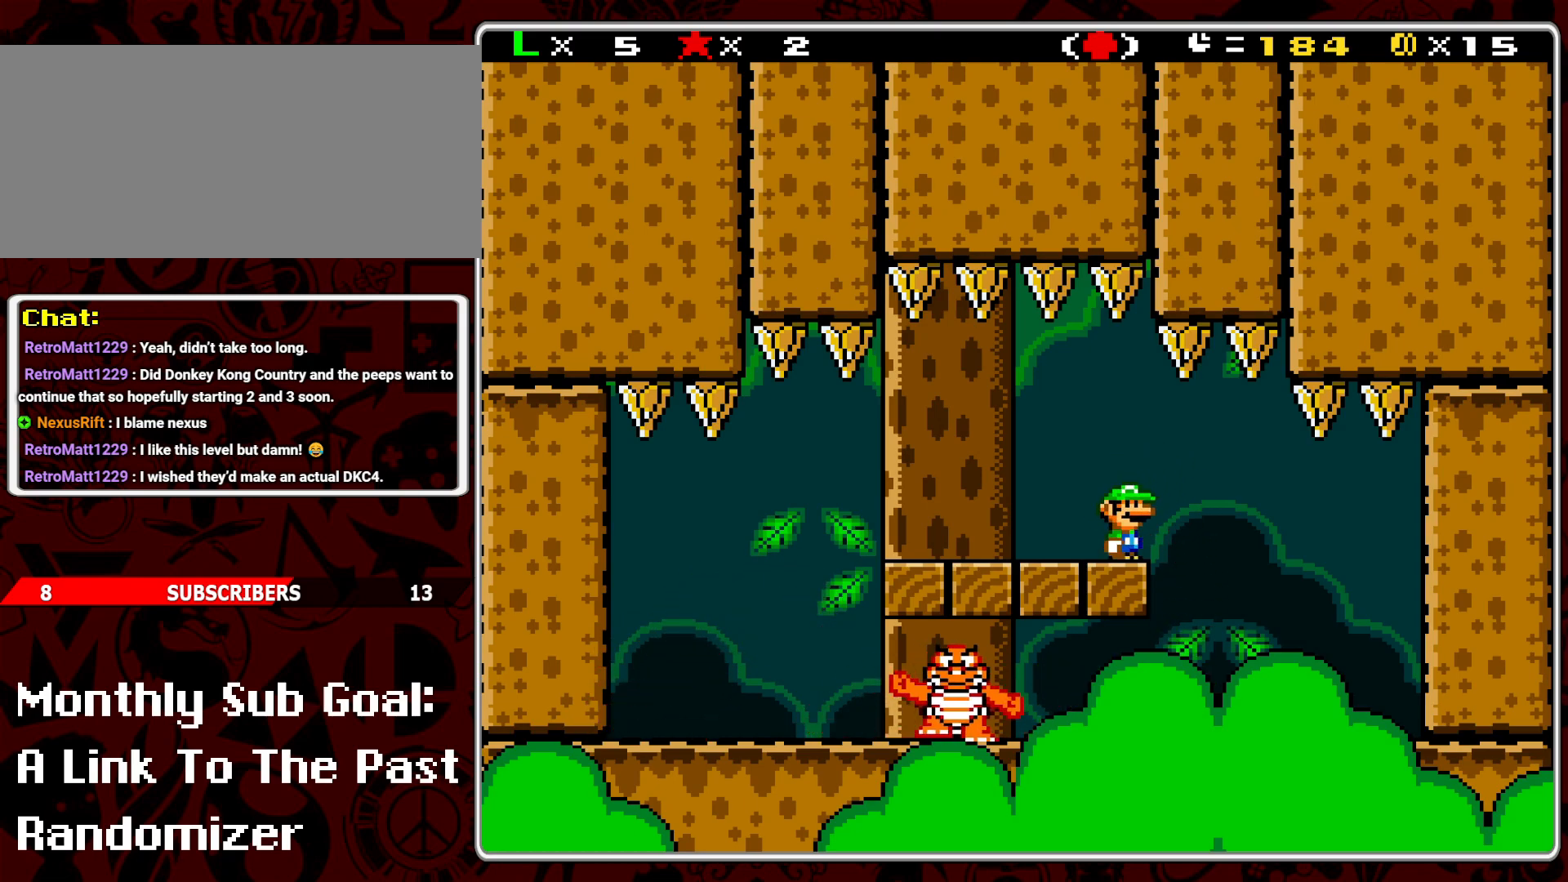
{"buttons": ["Y"], "events": [[350, "DPAD_RIGHT", "down"], [500, "DPAD_RIGHT", "up"]]}
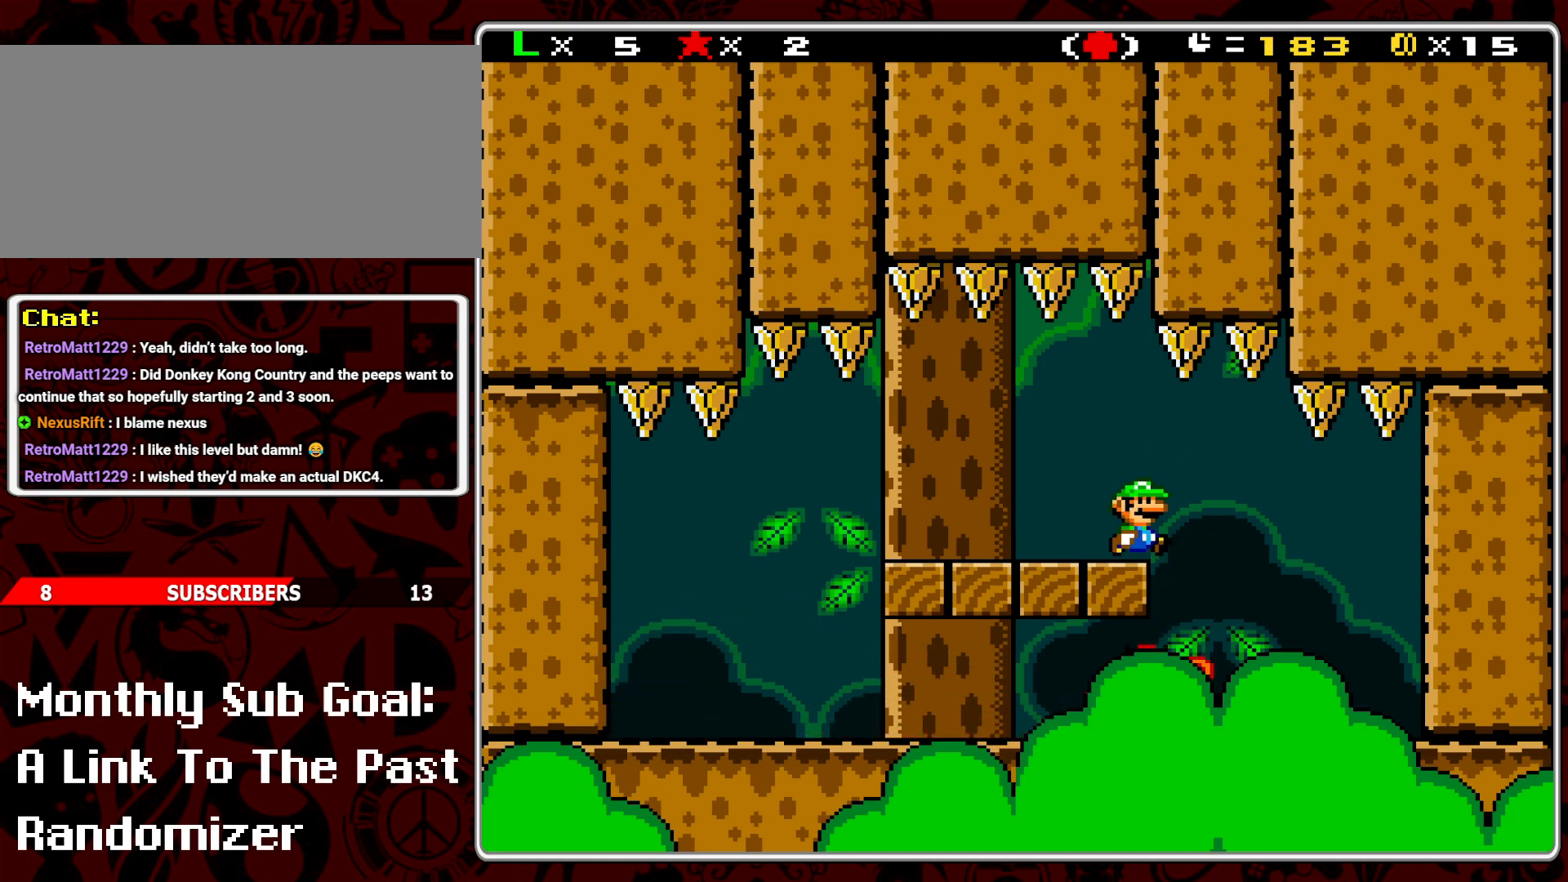
{"buttons": ["Y", "DPAD_LEFT"], "events": [[200, "DPAD_RIGHT", "down"], [300, "DPAD_RIGHT", "up"], [367, "DPAD_LEFT", "down"]]}
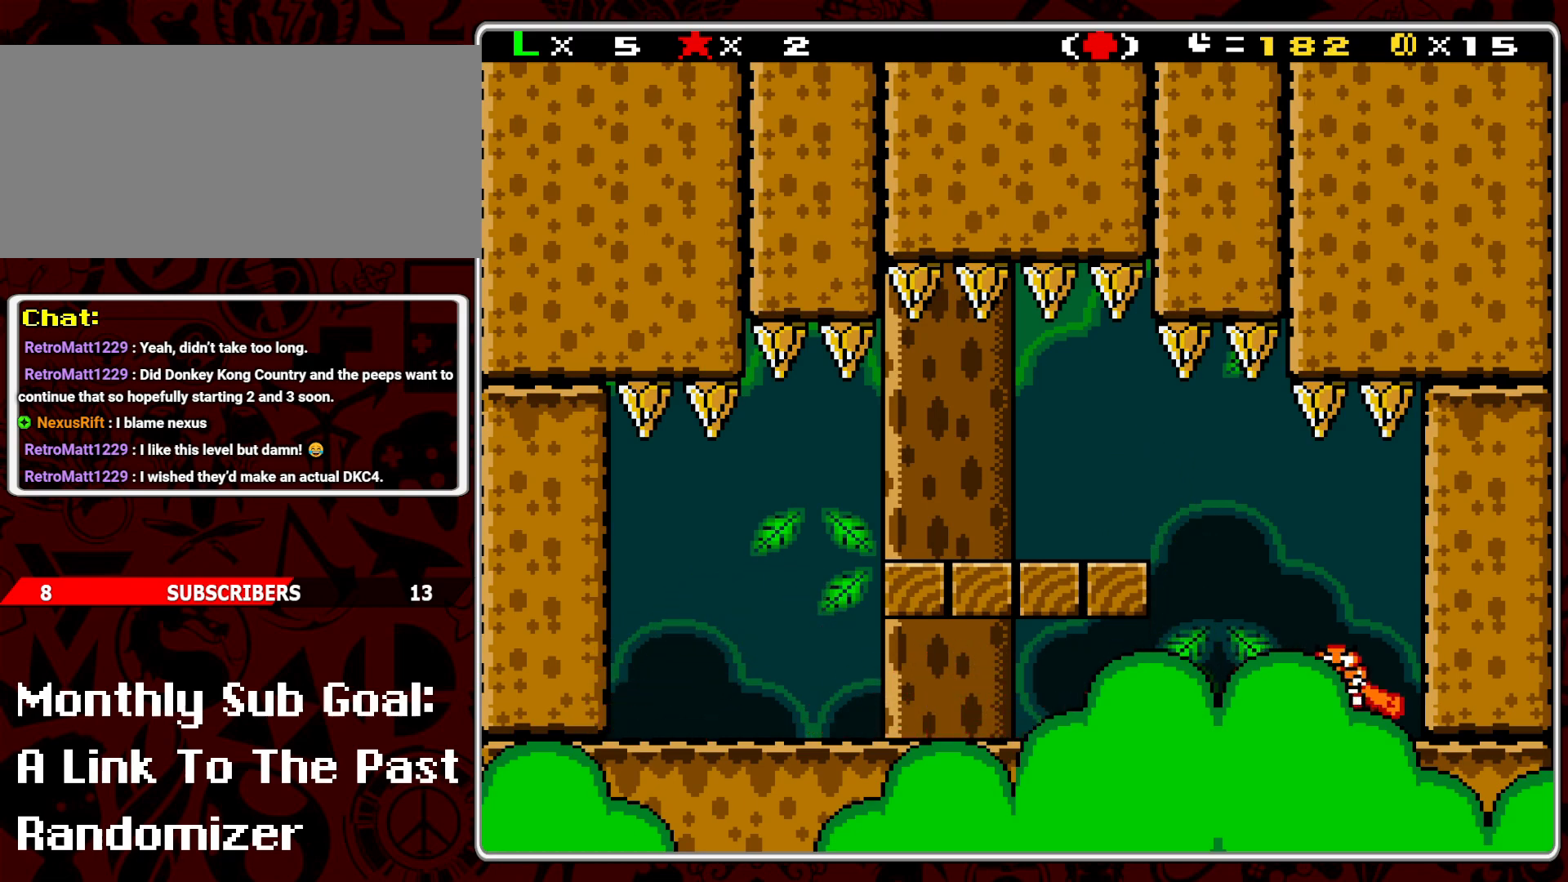
{"buttons": ["Y", "DPAD_LEFT"], "events": []}
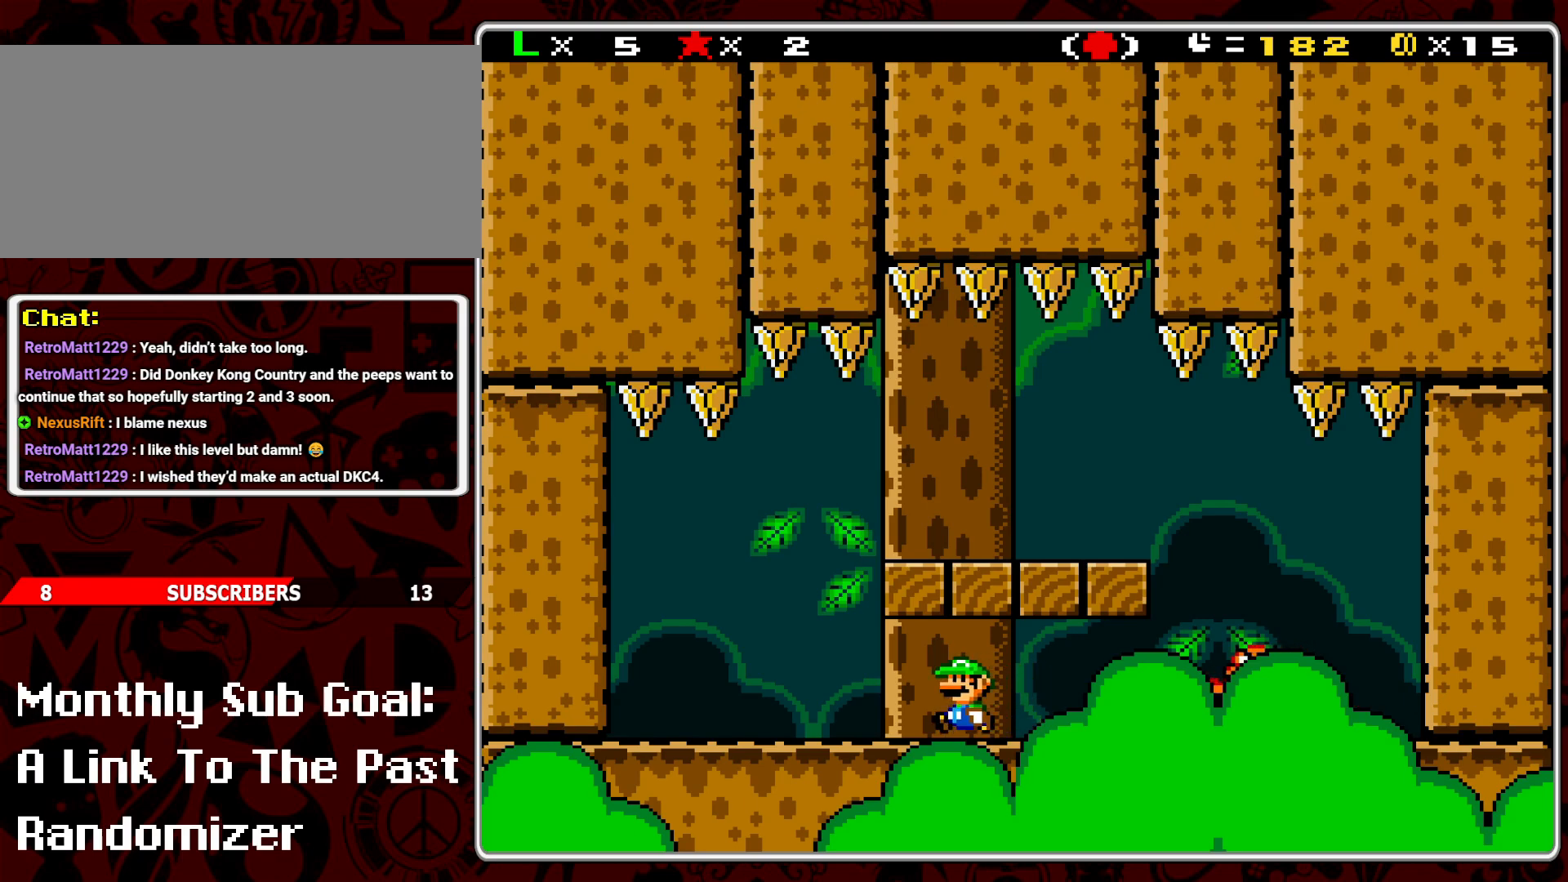
{"buttons": ["Y"], "events": [[300, "DPAD_LEFT", "up"], [383, "DPAD_RIGHT", "down"], [500, "DPAD_RIGHT", "up"]]}
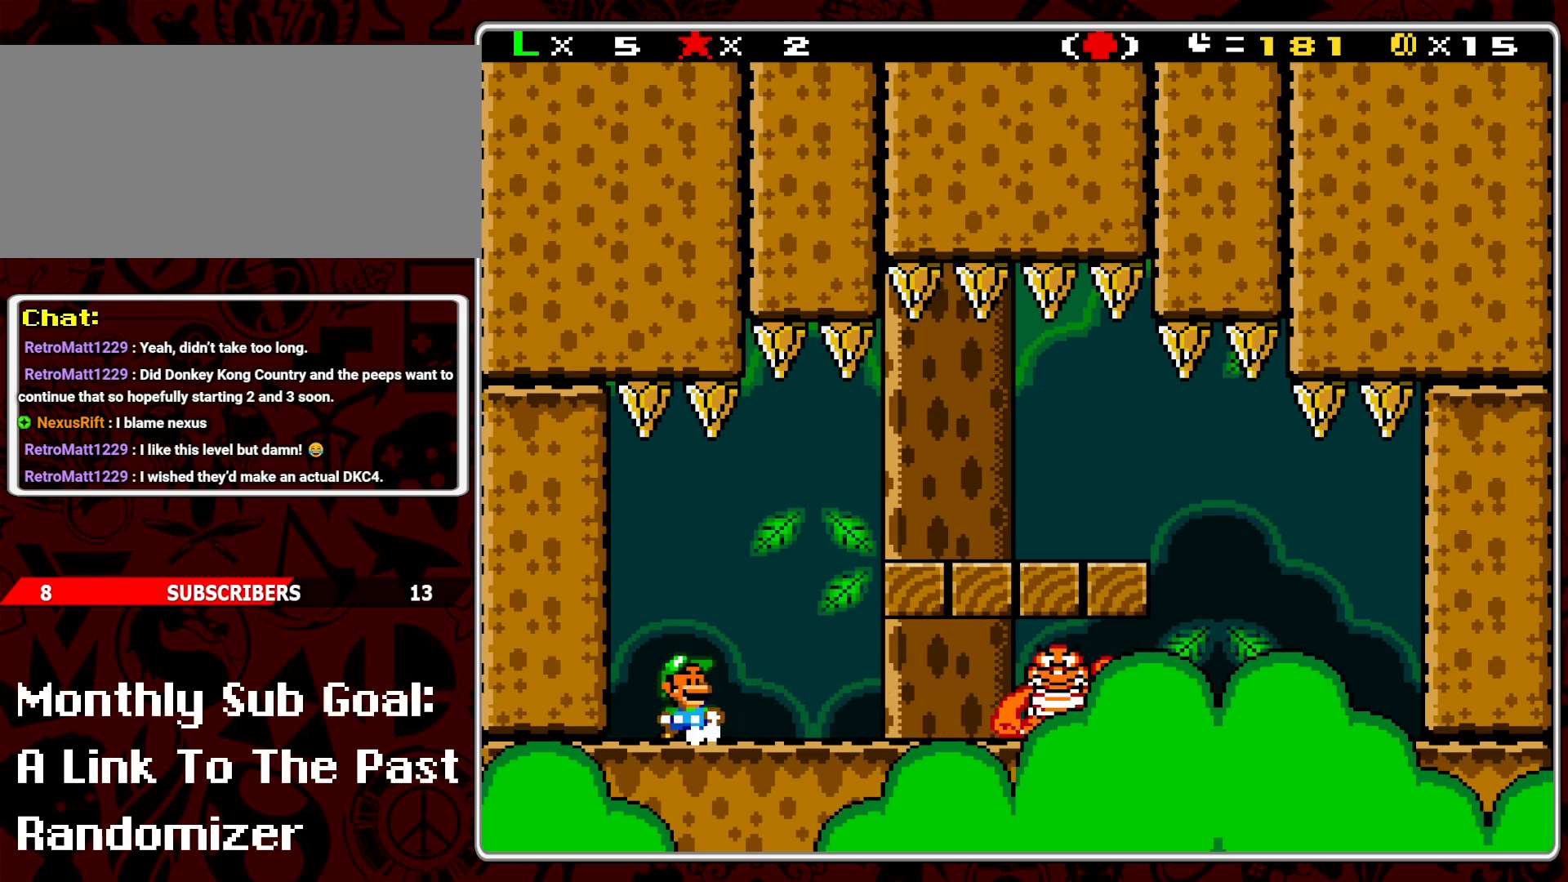
{"buttons": ["Y", "DPAD_RIGHT"], "events": [[333, "A", "down"], [383, "DPAD_RIGHT", "down"], [433, "A", "up"]]}
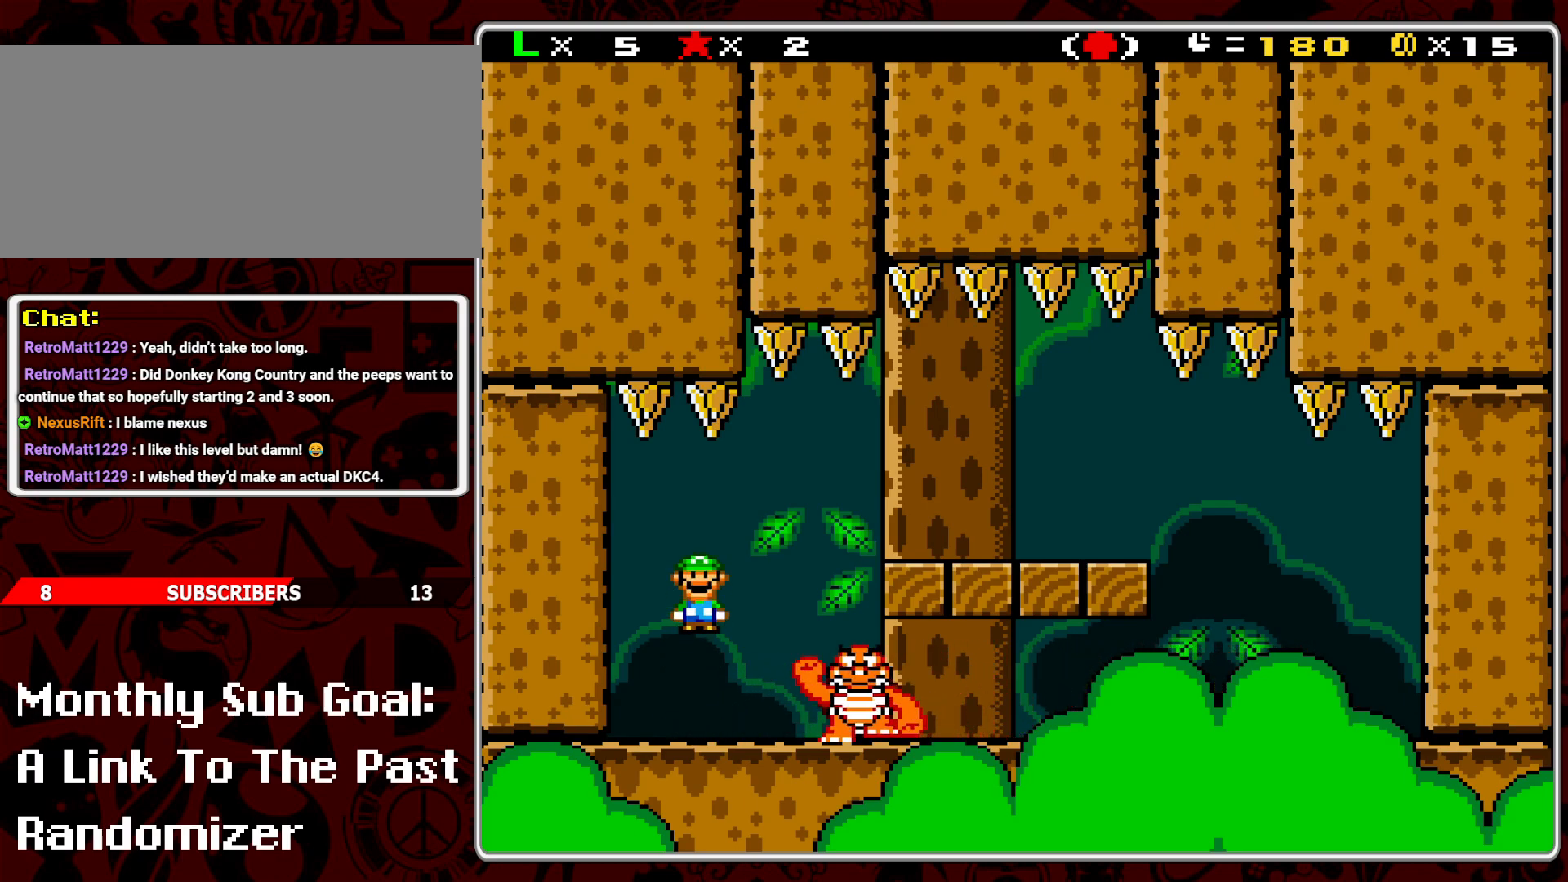
{"buttons": ["Y", "DPAD_RIGHT"], "events": [[17, "DPAD_RIGHT", "up"], [367, "DPAD_RIGHT", "down"]]}
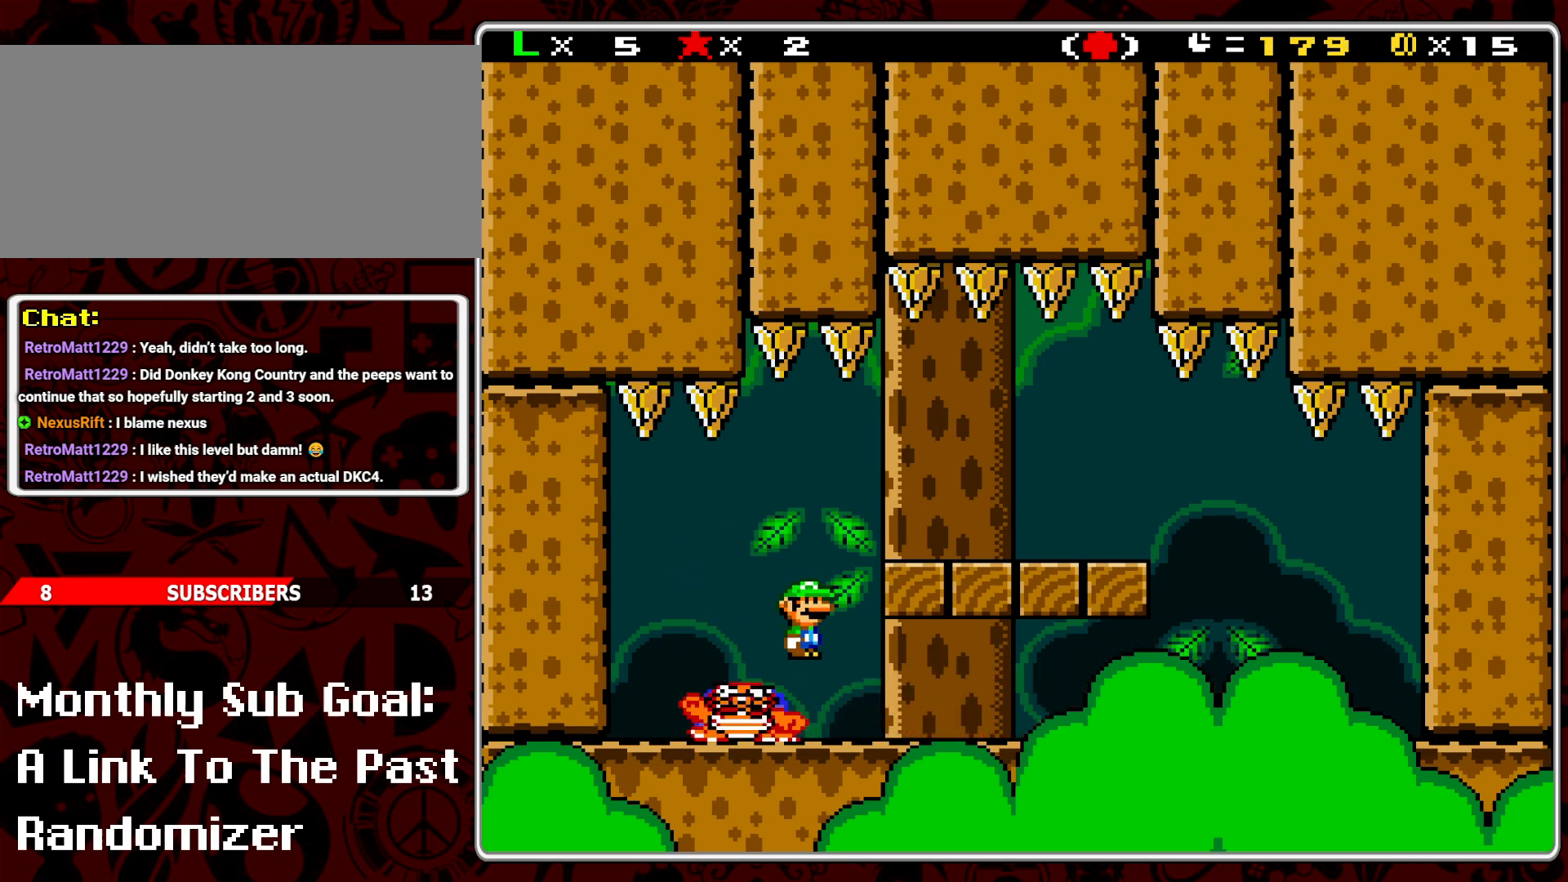
{"buttons": ["Y", "DPAD_RIGHT"], "events": []}
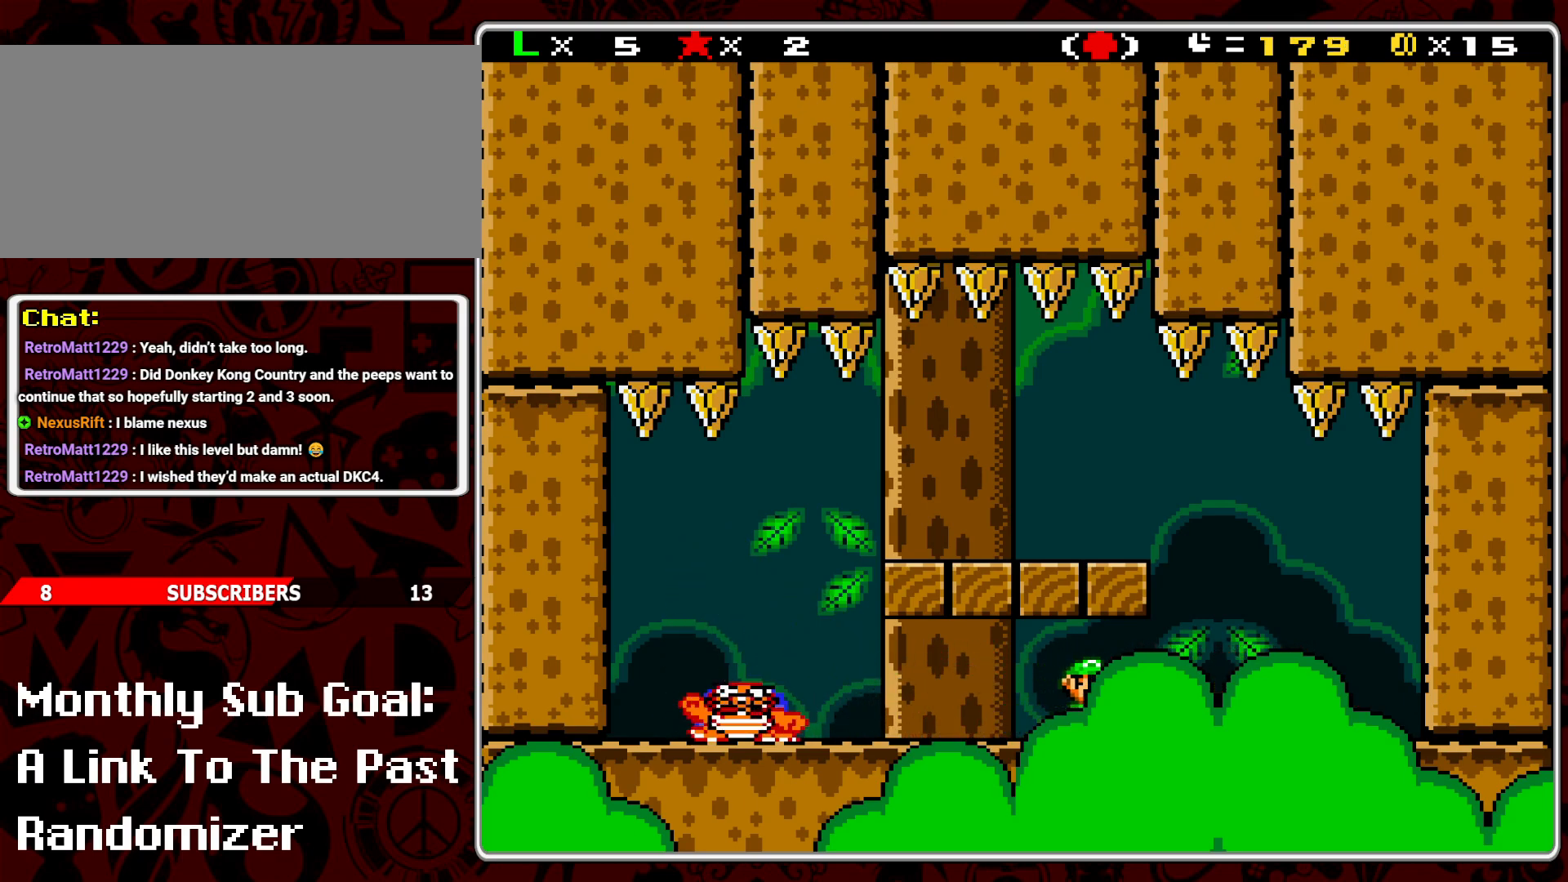
{"buttons": ["Y"], "events": [[33, "DPAD_RIGHT", "up"], [117, "DPAD_LEFT", "down"], [250, "DPAD_LEFT", "up"]]}
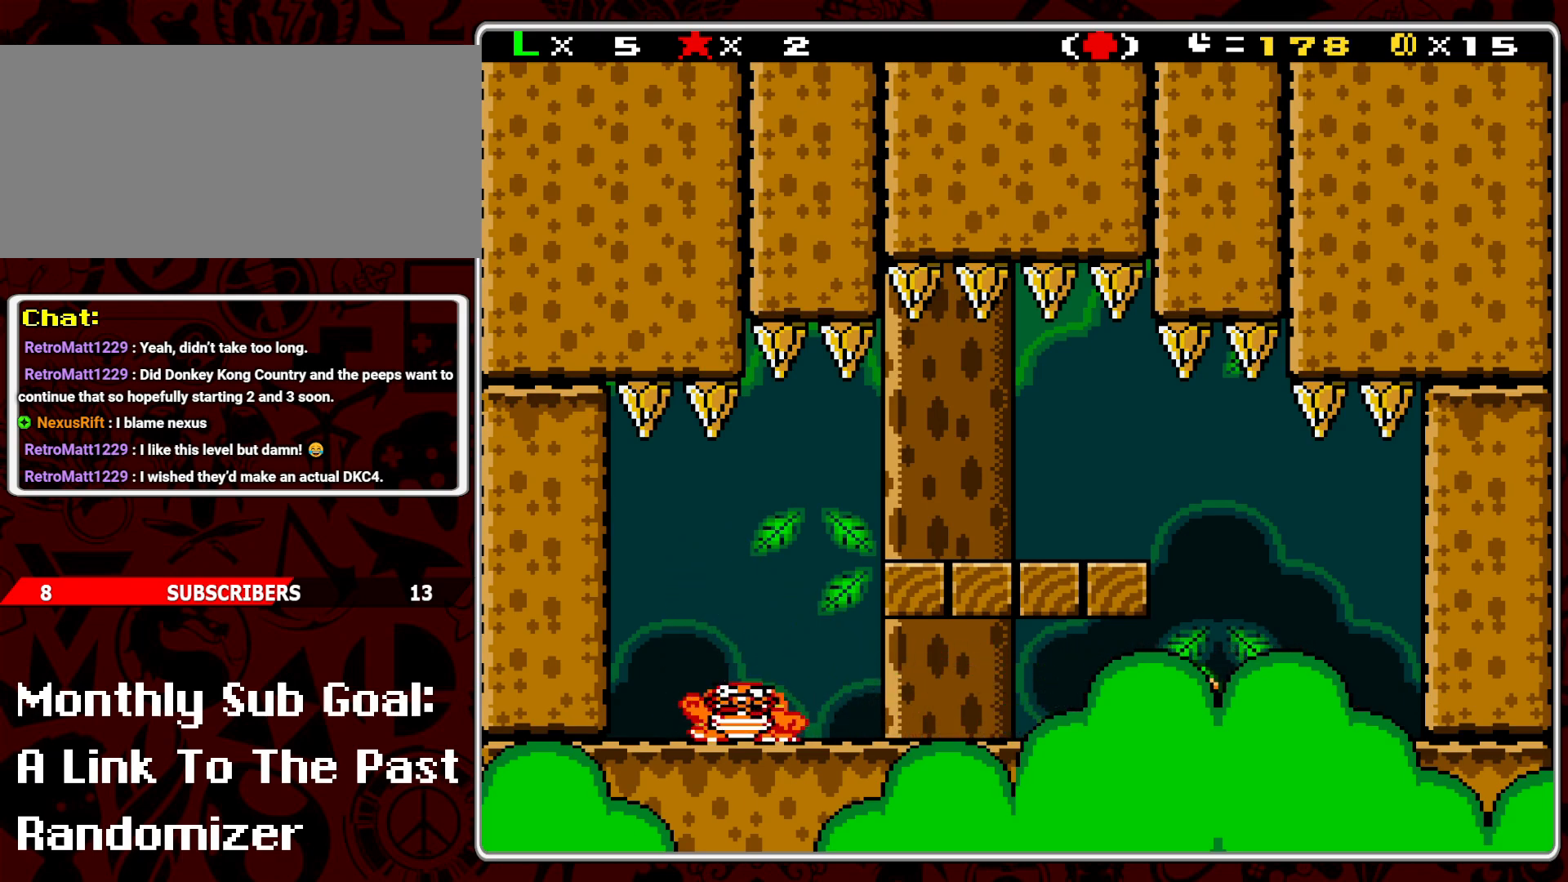
{"buttons": [], "events": [[133, "DPAD_LEFT", "down"], [317, "Y", "up"], [333, "DPAD_LEFT", "up"]]}
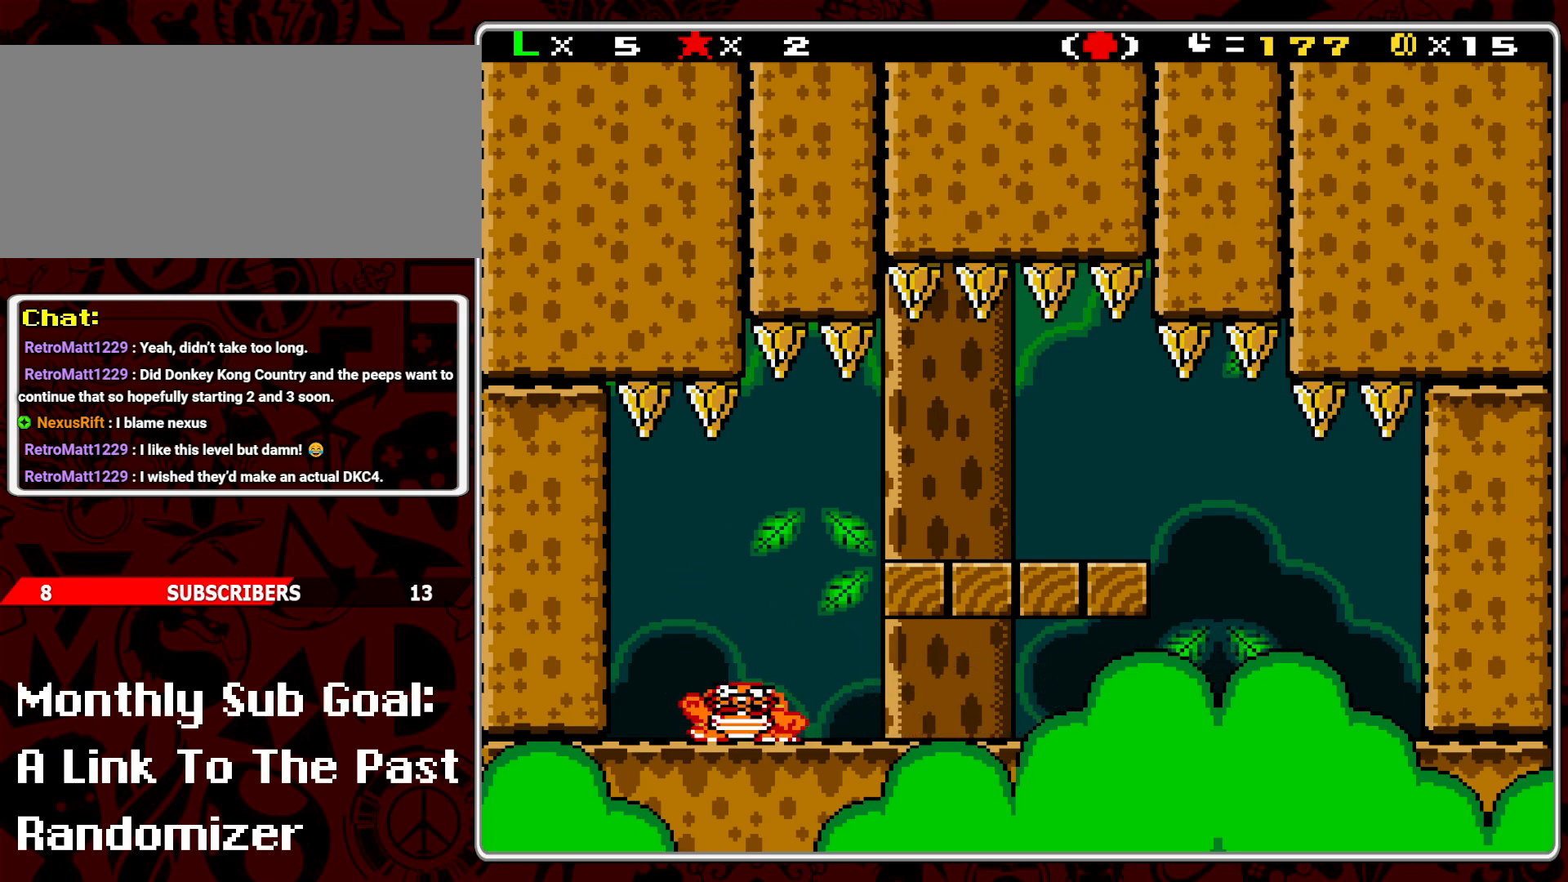
{"buttons": [], "events": []}
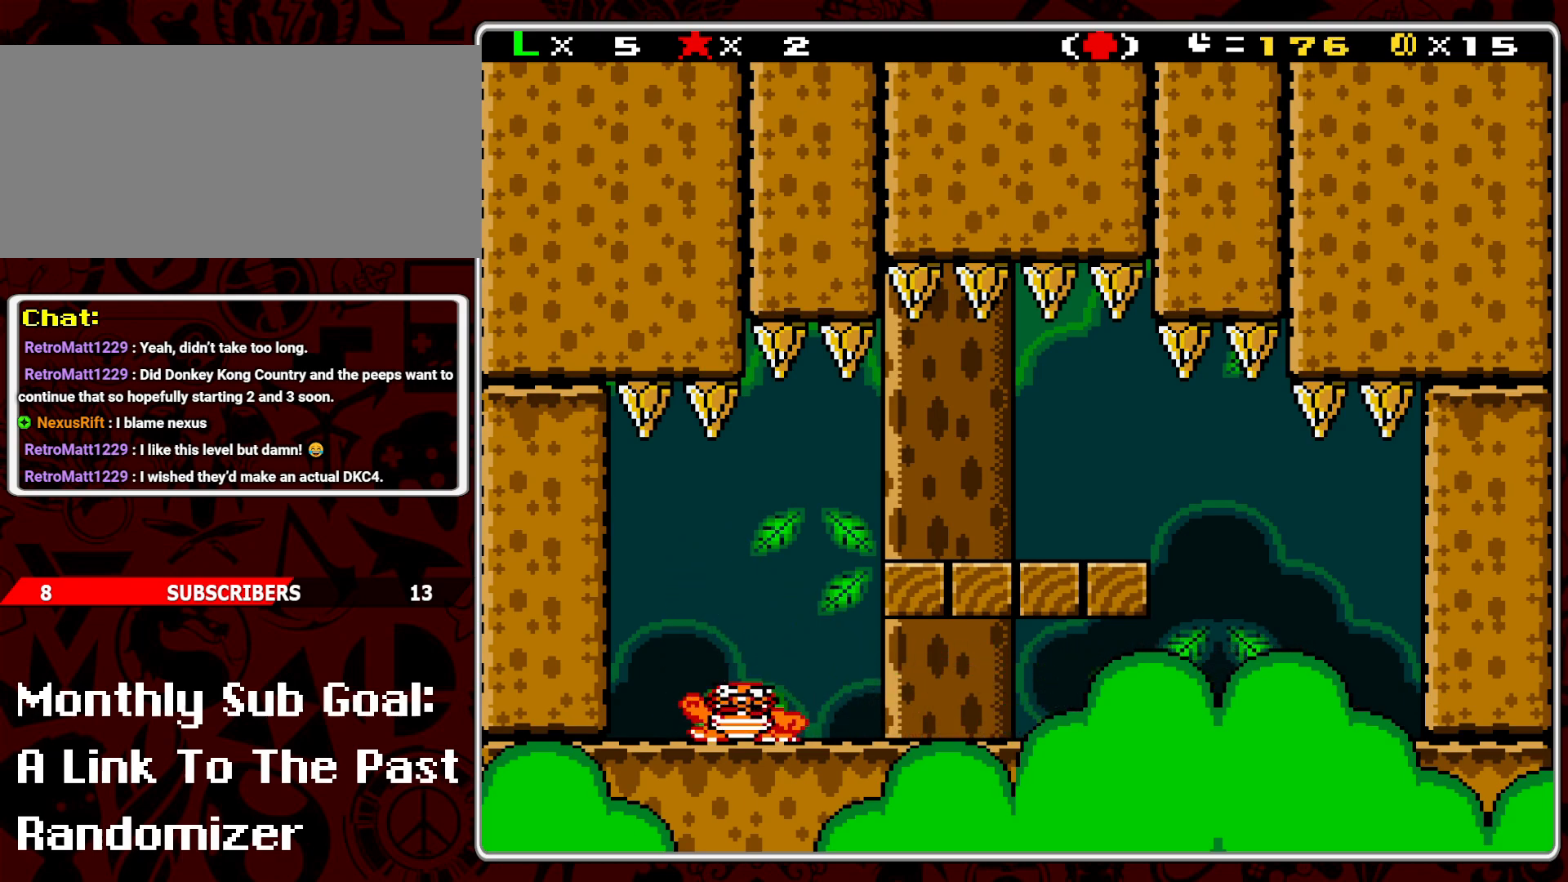
{"buttons": [], "events": [[183, "DPAD_LEFT", "down"], [333, "DPAD_LEFT", "up"]]}
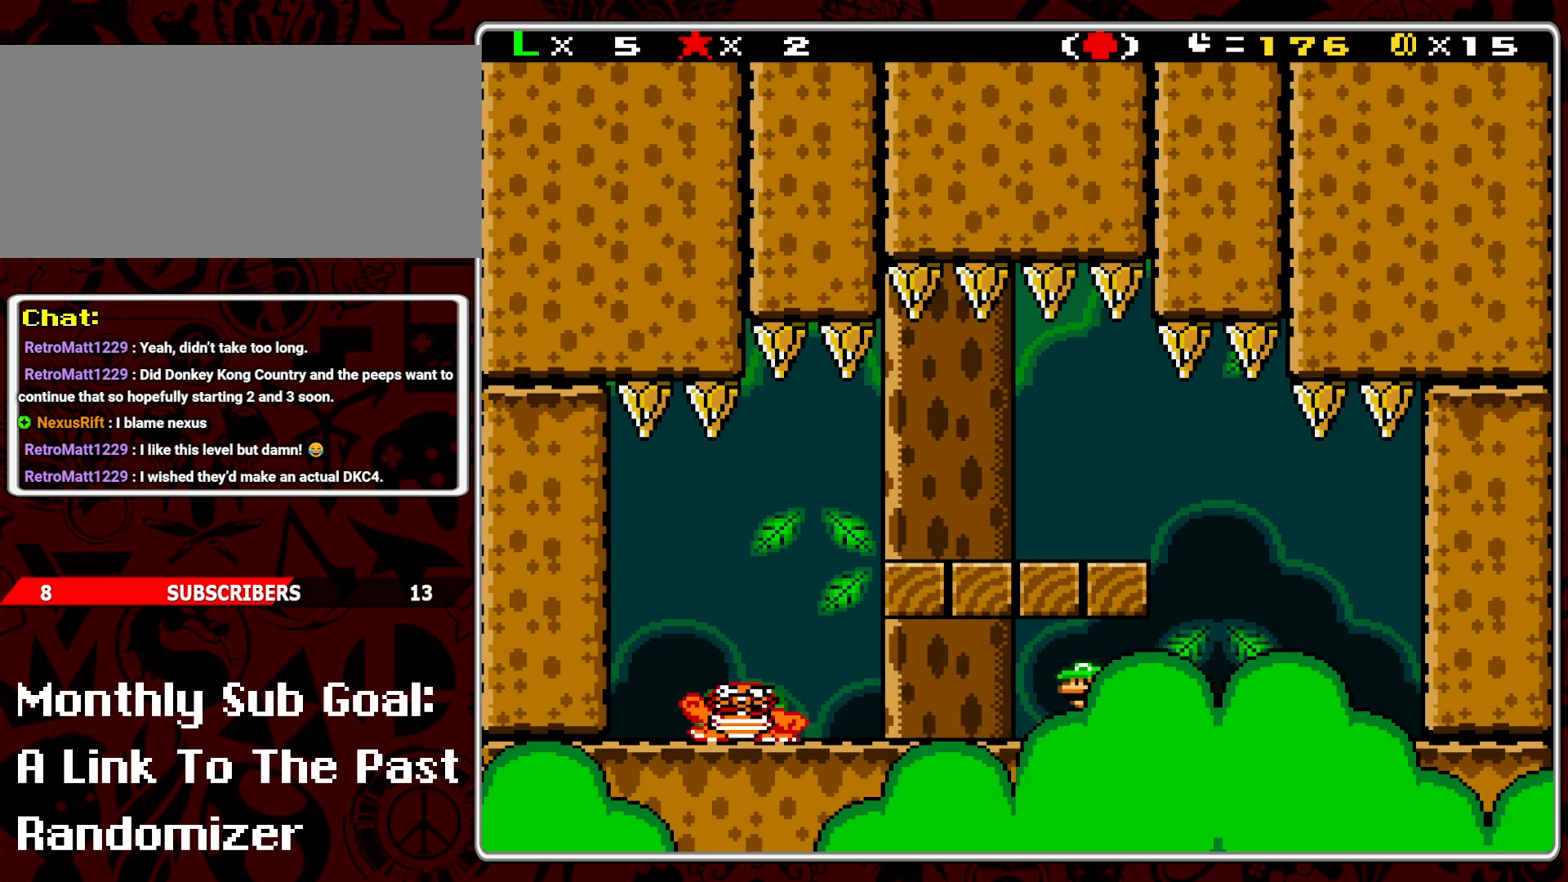
{"buttons": ["DPAD_LEFT"], "events": [[483, "DPAD_LEFT", "down"]]}
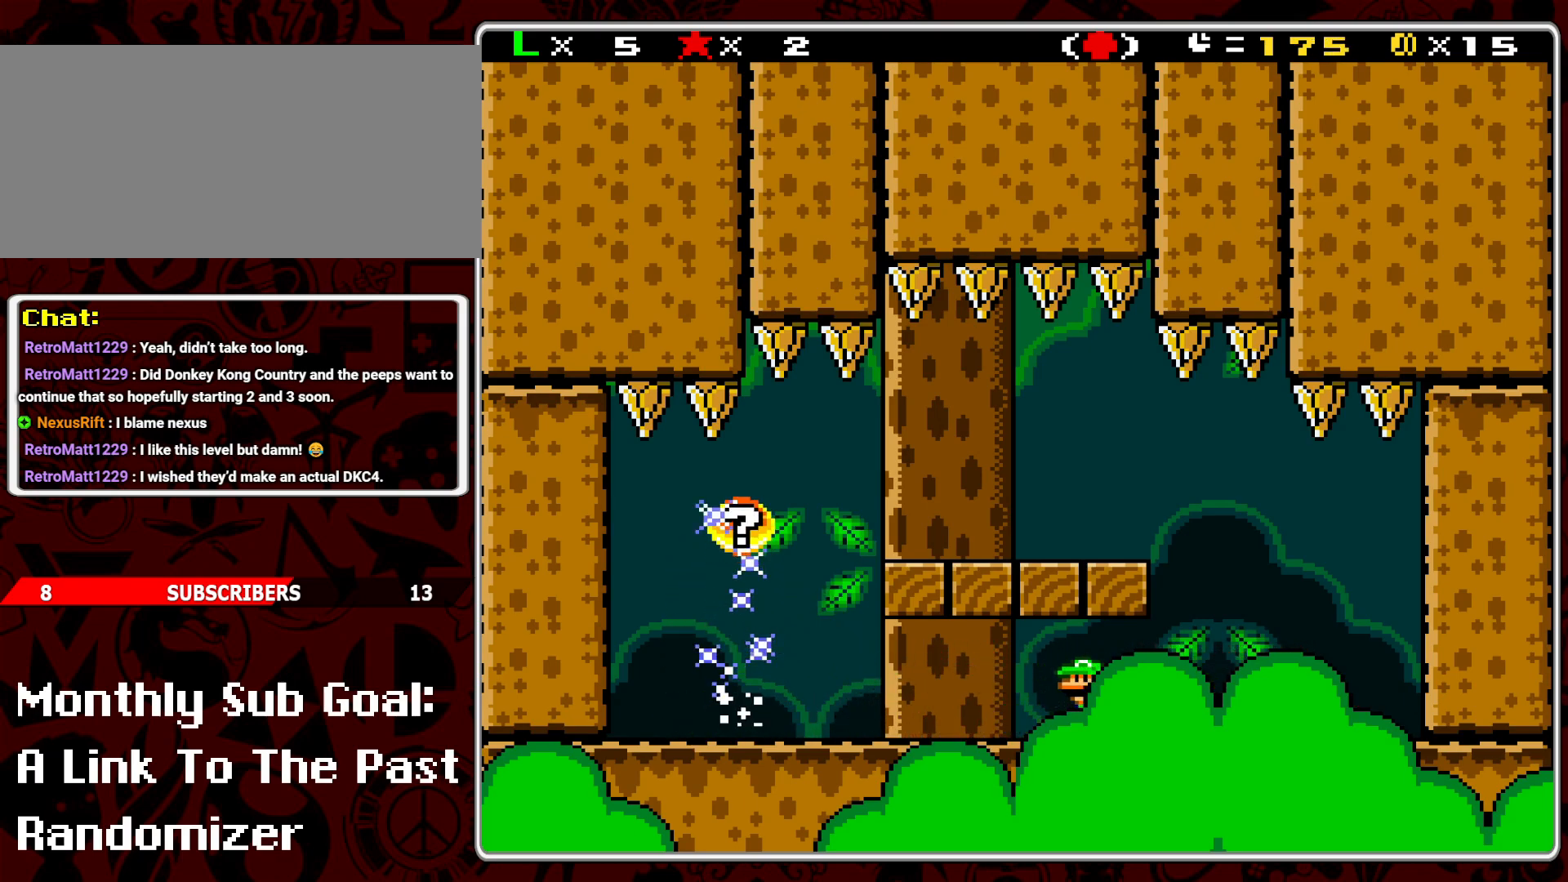
{"buttons": ["Y", "DPAD_LEFT"], "events": [[83, "Y", "down"]]}
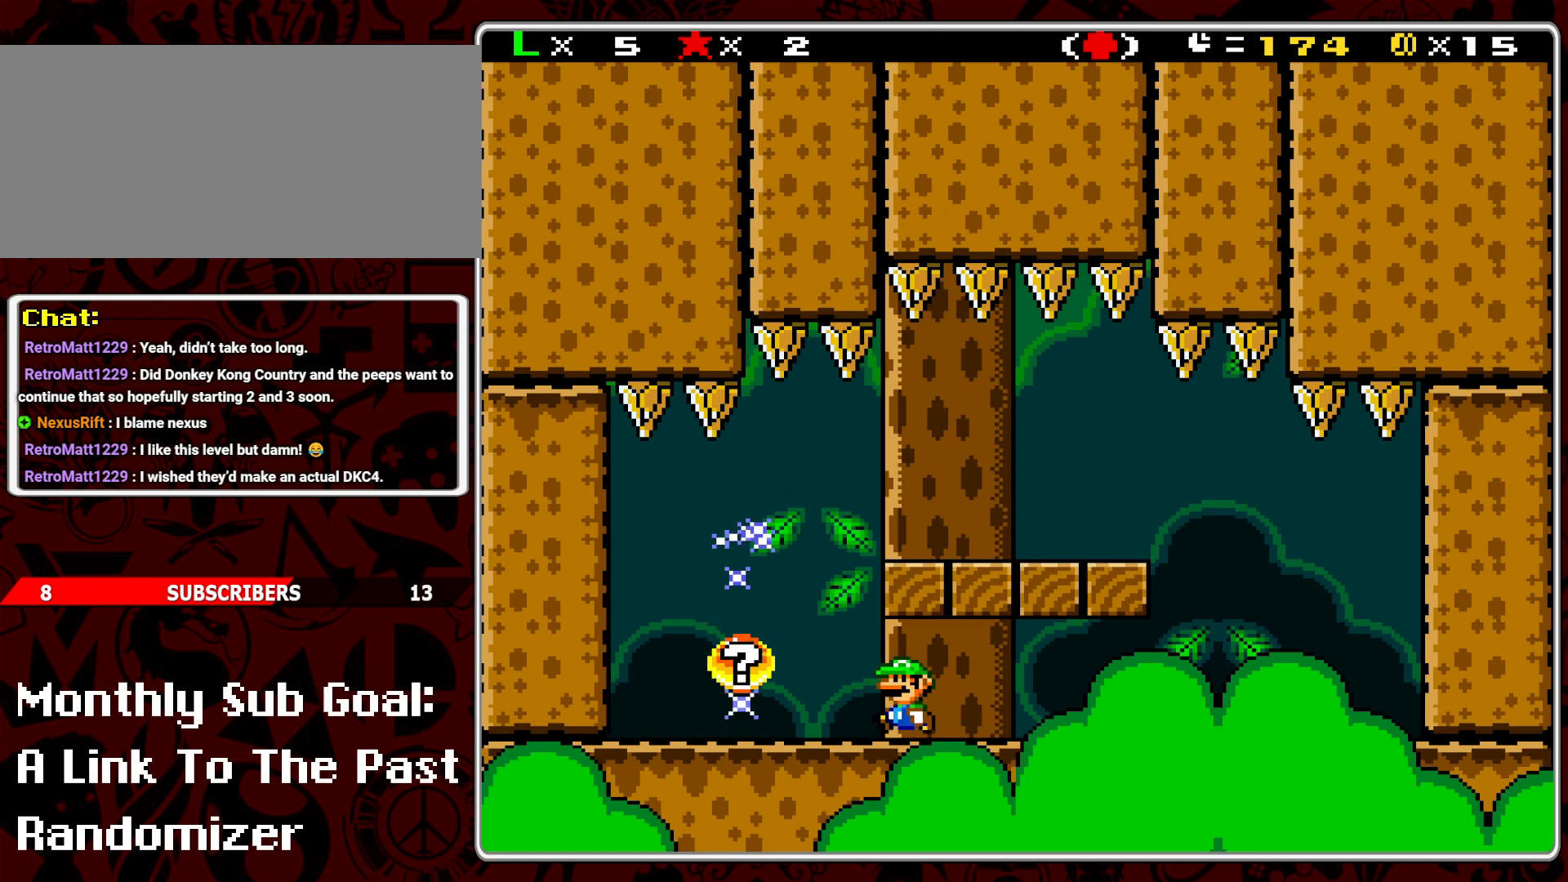
{"buttons": [], "events": [[217, "Y", "up"], [250, "DPAD_LEFT", "up"]]}